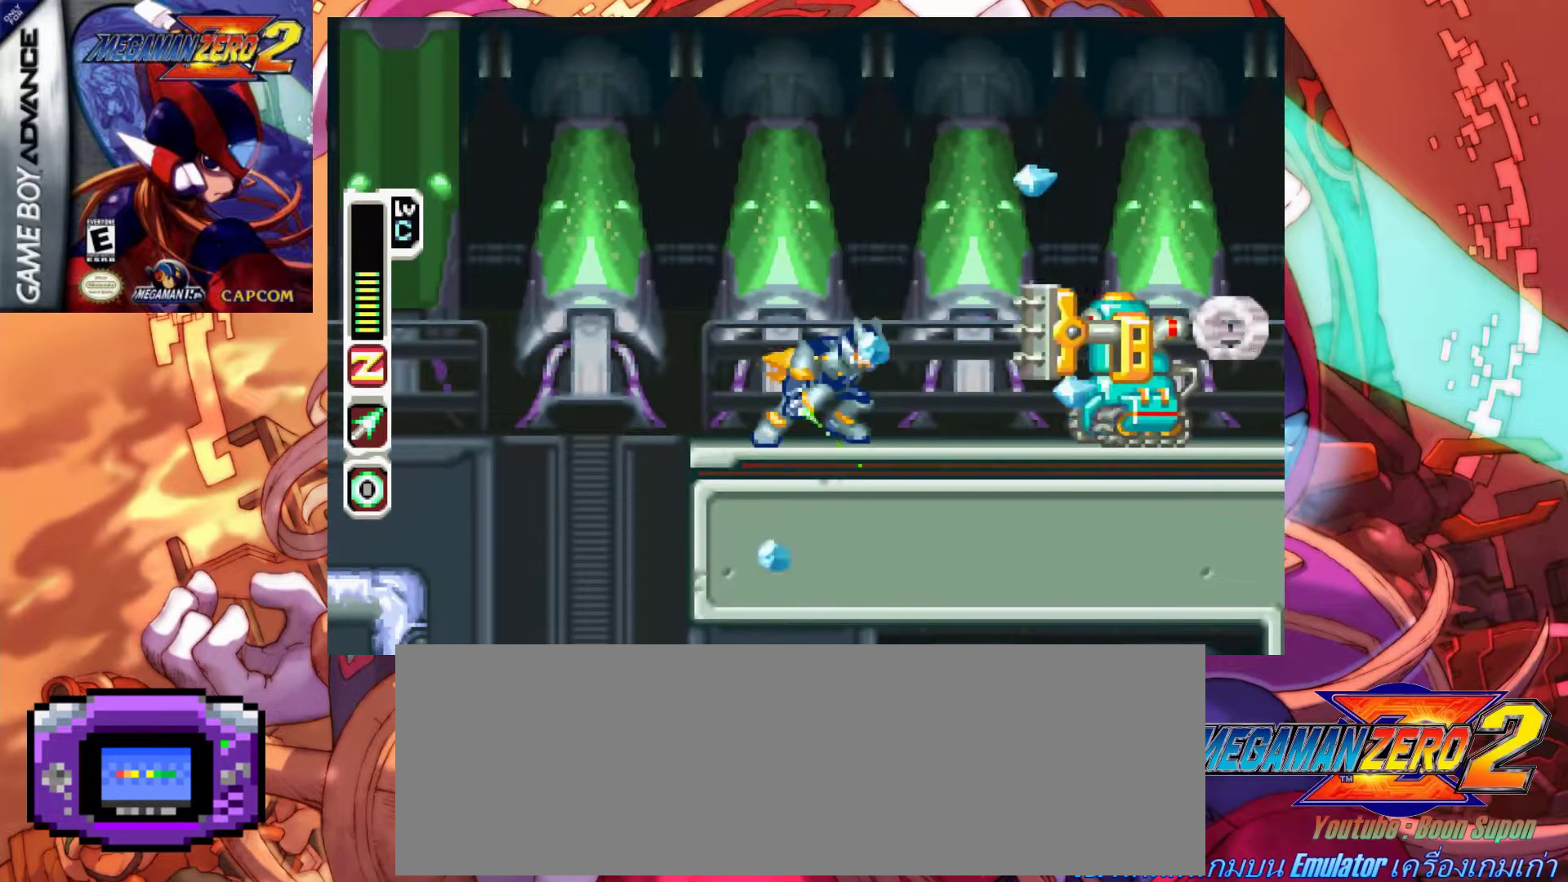
Gameplay with keyboard; each line is a JSON object with the keys held at the frame after it. "events" lists presses ("down") and releases ("up") of ".", "/", "0", "1", "2", "3", "4", "5", "6", "7", "8", "9", "a", "alt_l", "alt_r", "b", "backslash", "backspace", "c", "caps_lock", "comma", "ctrl_l", "ctrl_r", "d", "down", "e", "equals", "f", "g", "h", "i", "j", "k", "l", "lbracket", "left", "m", "minus", "n", "o", "p", "q", "quote", "r", "rbracket", "return", "right", "s", "semicolon", "shift_l", "shift_r", "space", "super", "t", "tab", "tilde", "u", "up", "v", "w", "x", "y" and "z" between this image and that frame as [ms after this image, input, new state], when the widget could be followed in between. No other keys are recorded. Mouse input is not recorded.
{"keys": ["a", "right", "z"], "events": [[233, "a", "down"], [233, "z", "down"], [417, "right", "down"]]}
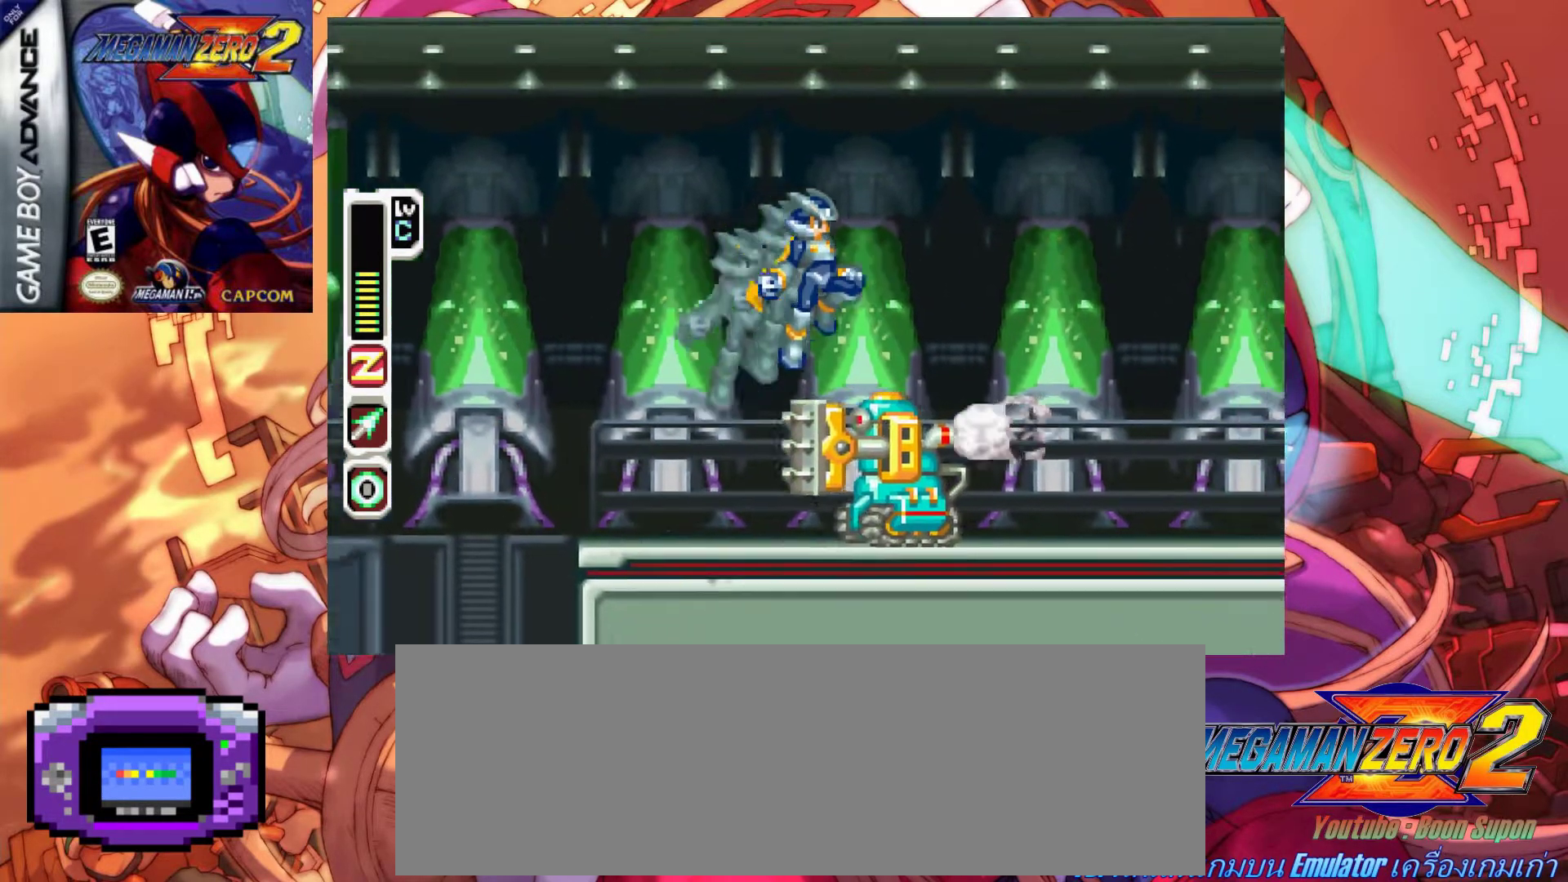
{"keys": ["x"], "events": [[67, "z", "up"], [117, "a", "up"], [200, "x", "down"], [250, "left", "down"], [250, "right", "up"], [300, "x", "up"], [350, "left", "up"], [350, "x", "down"], [433, "x", "up"], [483, "x", "down"]]}
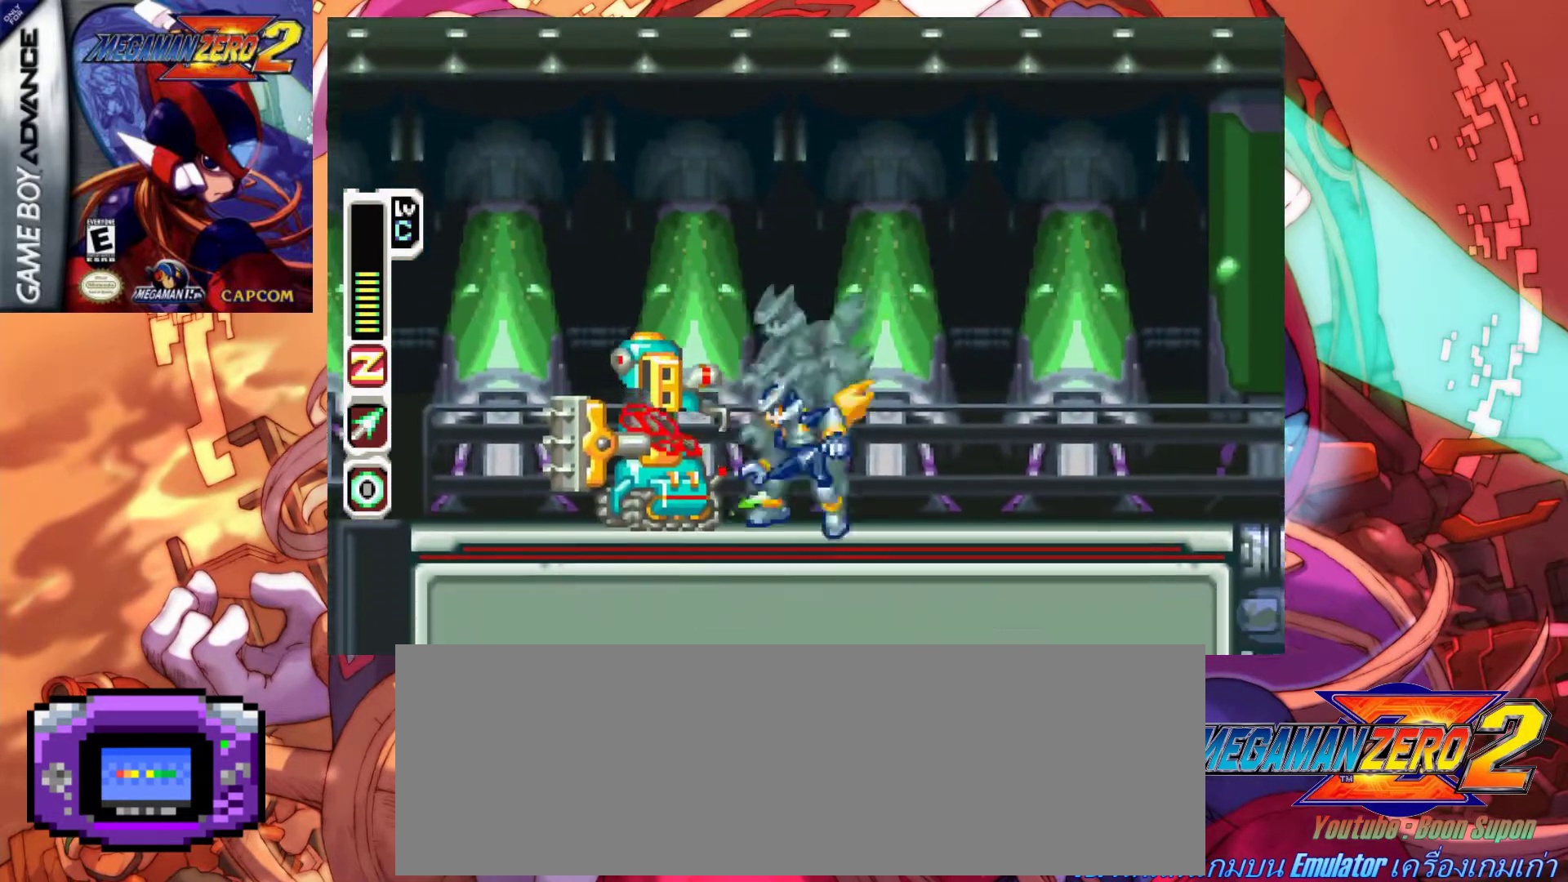
{"keys": [], "events": [[83, "x", "up"], [133, "x", "down"], [167, "x", "up"], [217, "x", "down"], [317, "x", "up"]]}
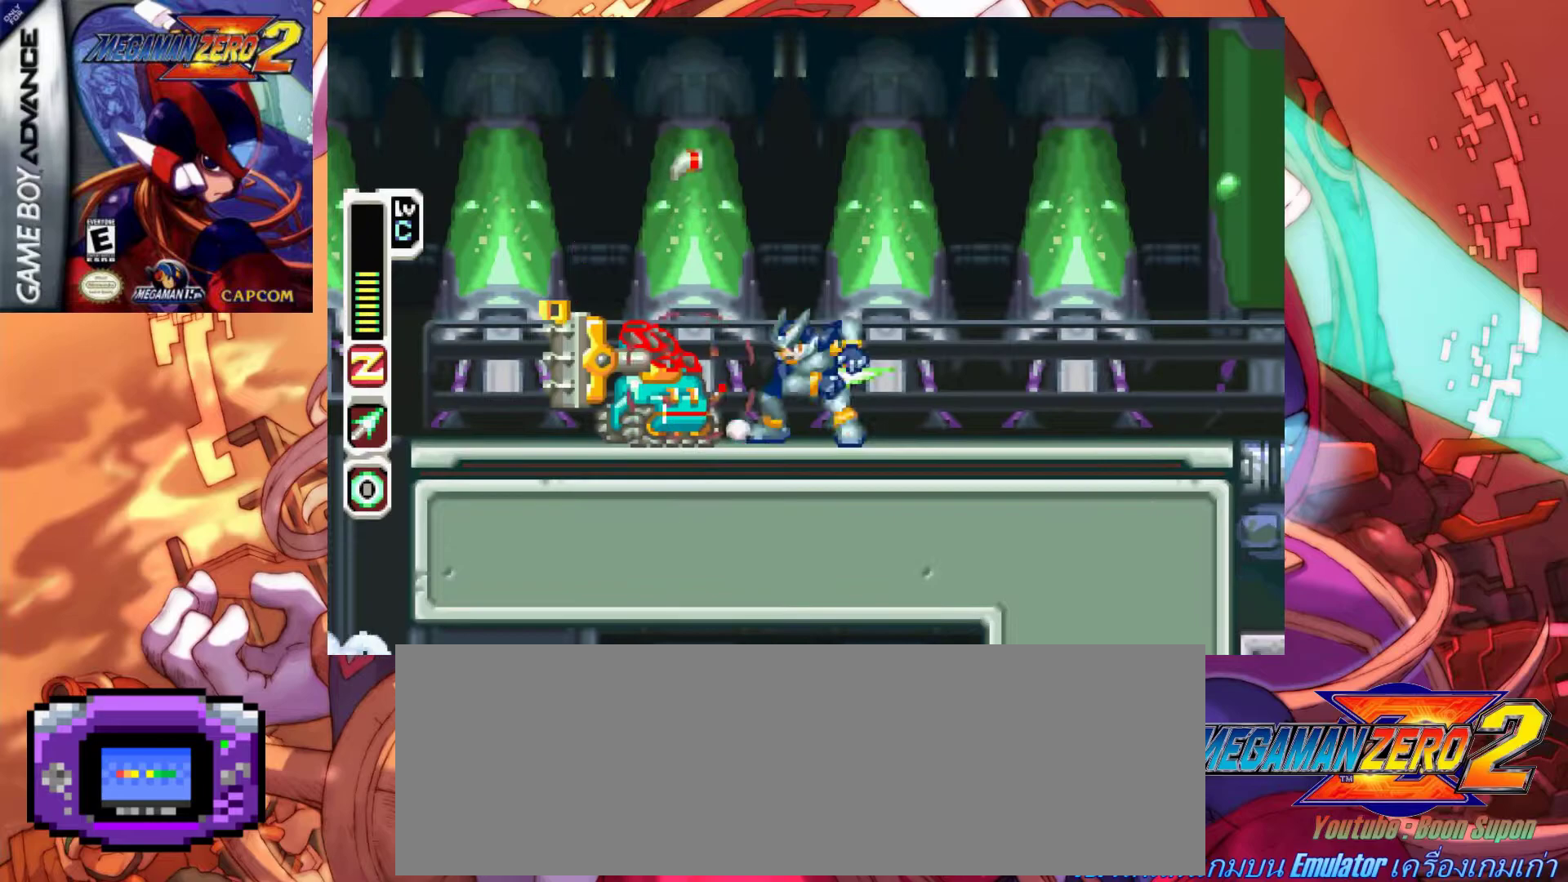
{"keys": [], "events": []}
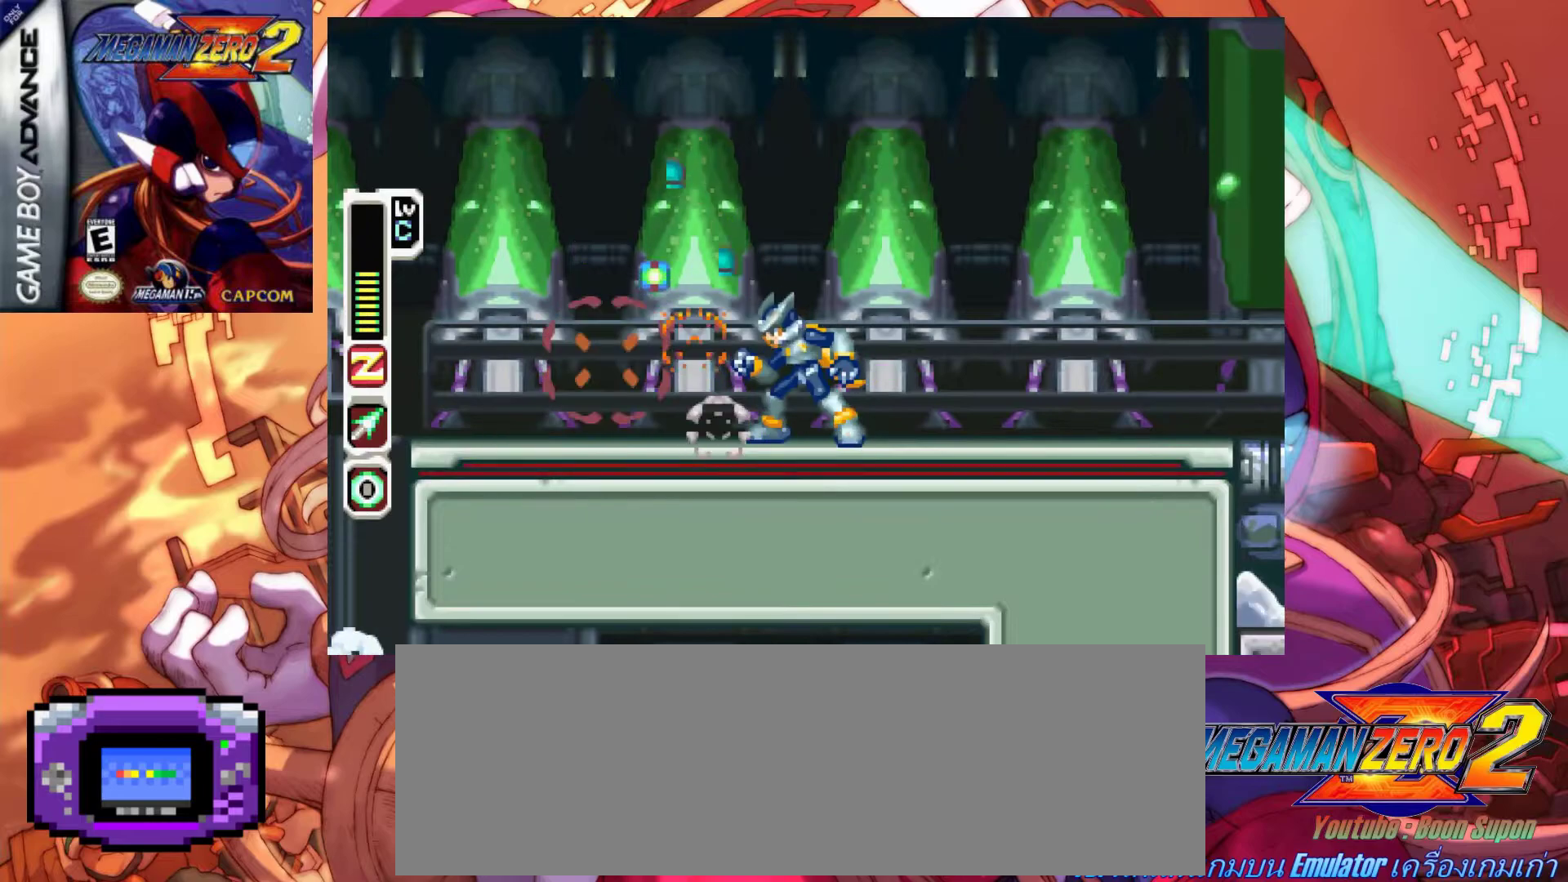
{"keys": ["a", "right"], "events": [[67, "left", "down"], [117, "a", "down"], [300, "a", "up"], [300, "right", "down"], [350, "a", "down"], [350, "left", "up"]]}
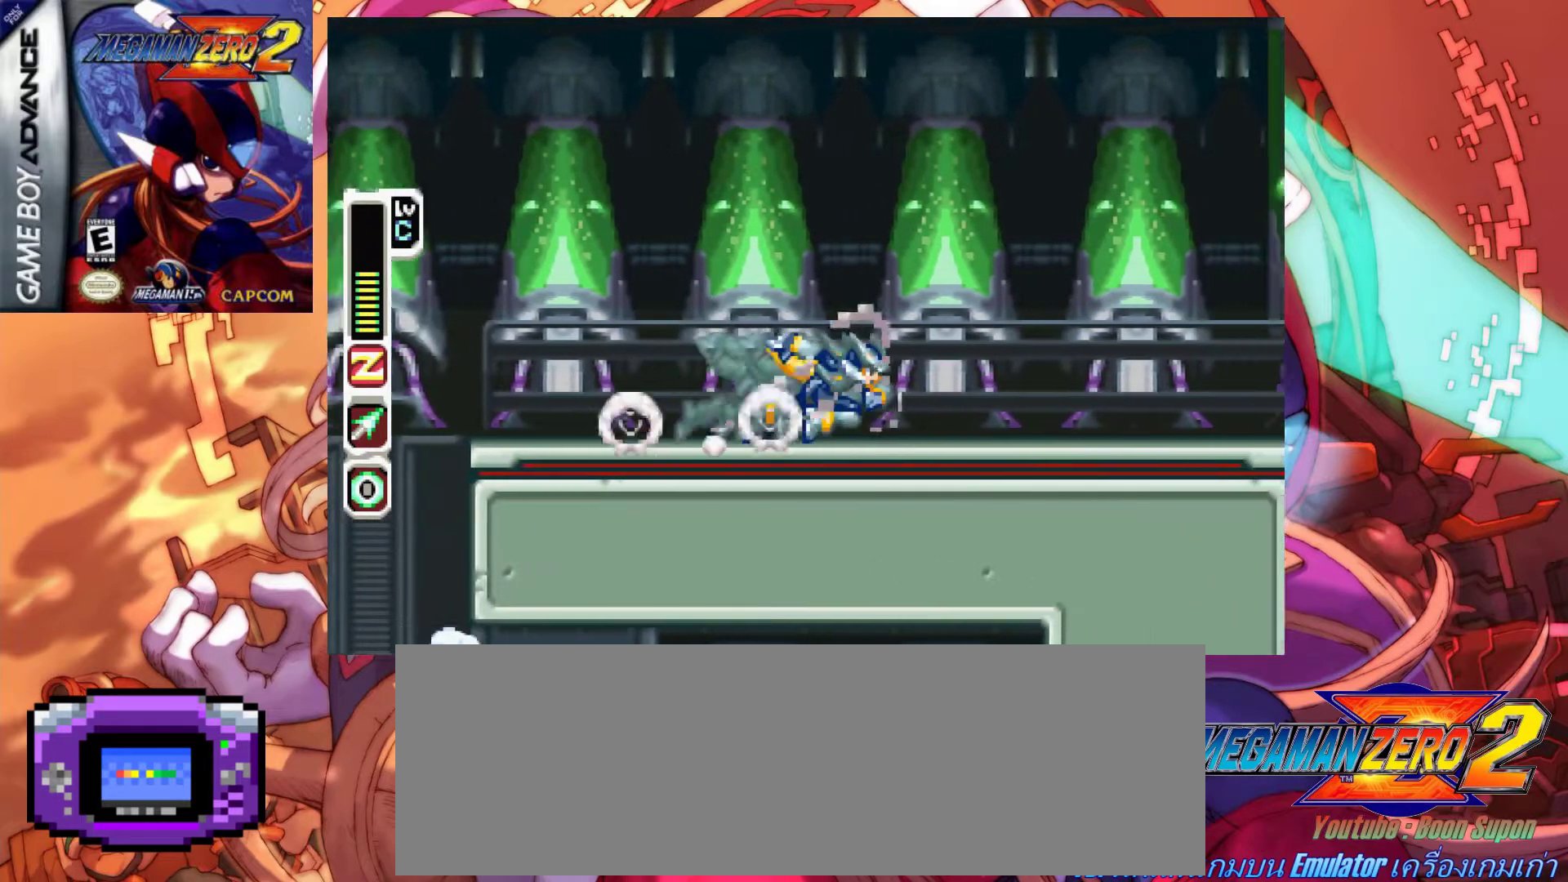
{"keys": ["a", "right"], "events": [[133, "a", "up"], [167, "a", "down"]]}
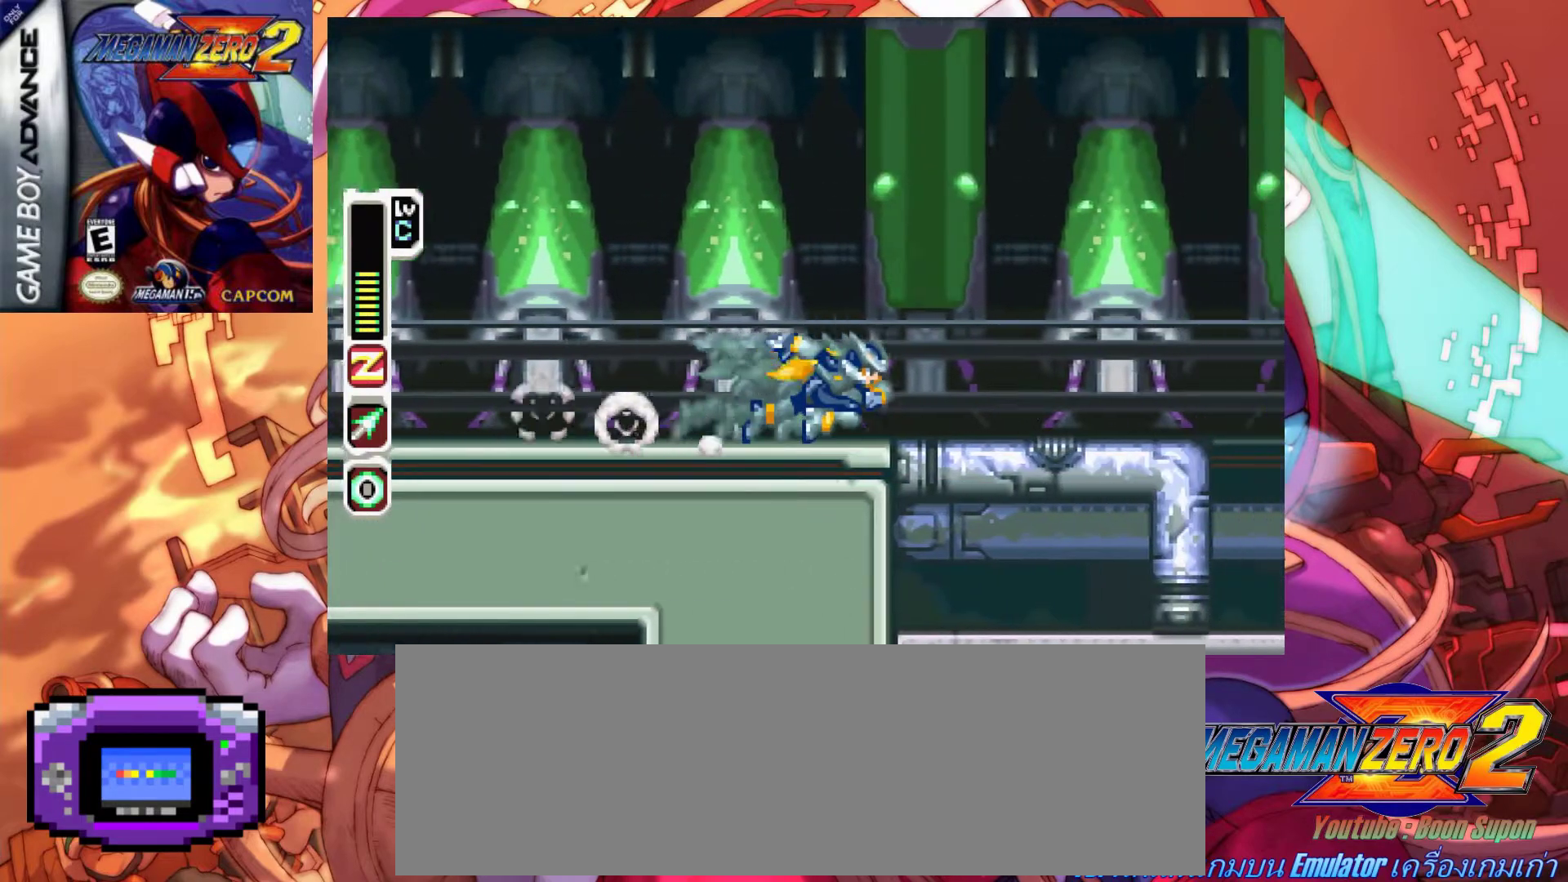
{"keys": [], "events": [[50, "z", "down"], [150, "a", "up"], [183, "left", "down"], [183, "right", "up"], [183, "z", "up"], [333, "left", "up"]]}
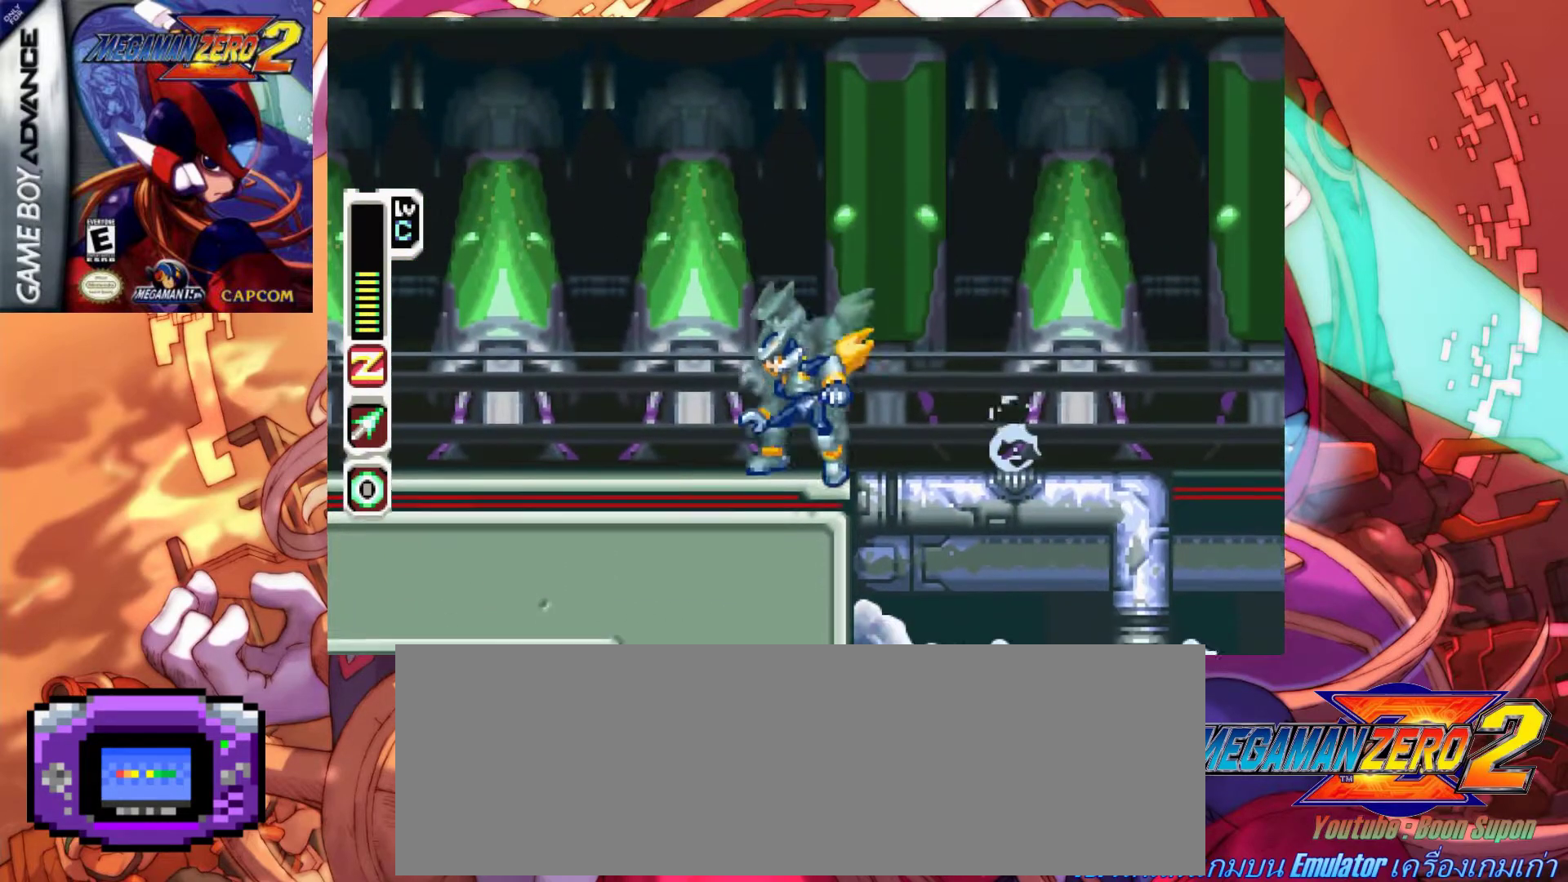
{"keys": [], "events": [[300, "right", "down"], [433, "right", "up"]]}
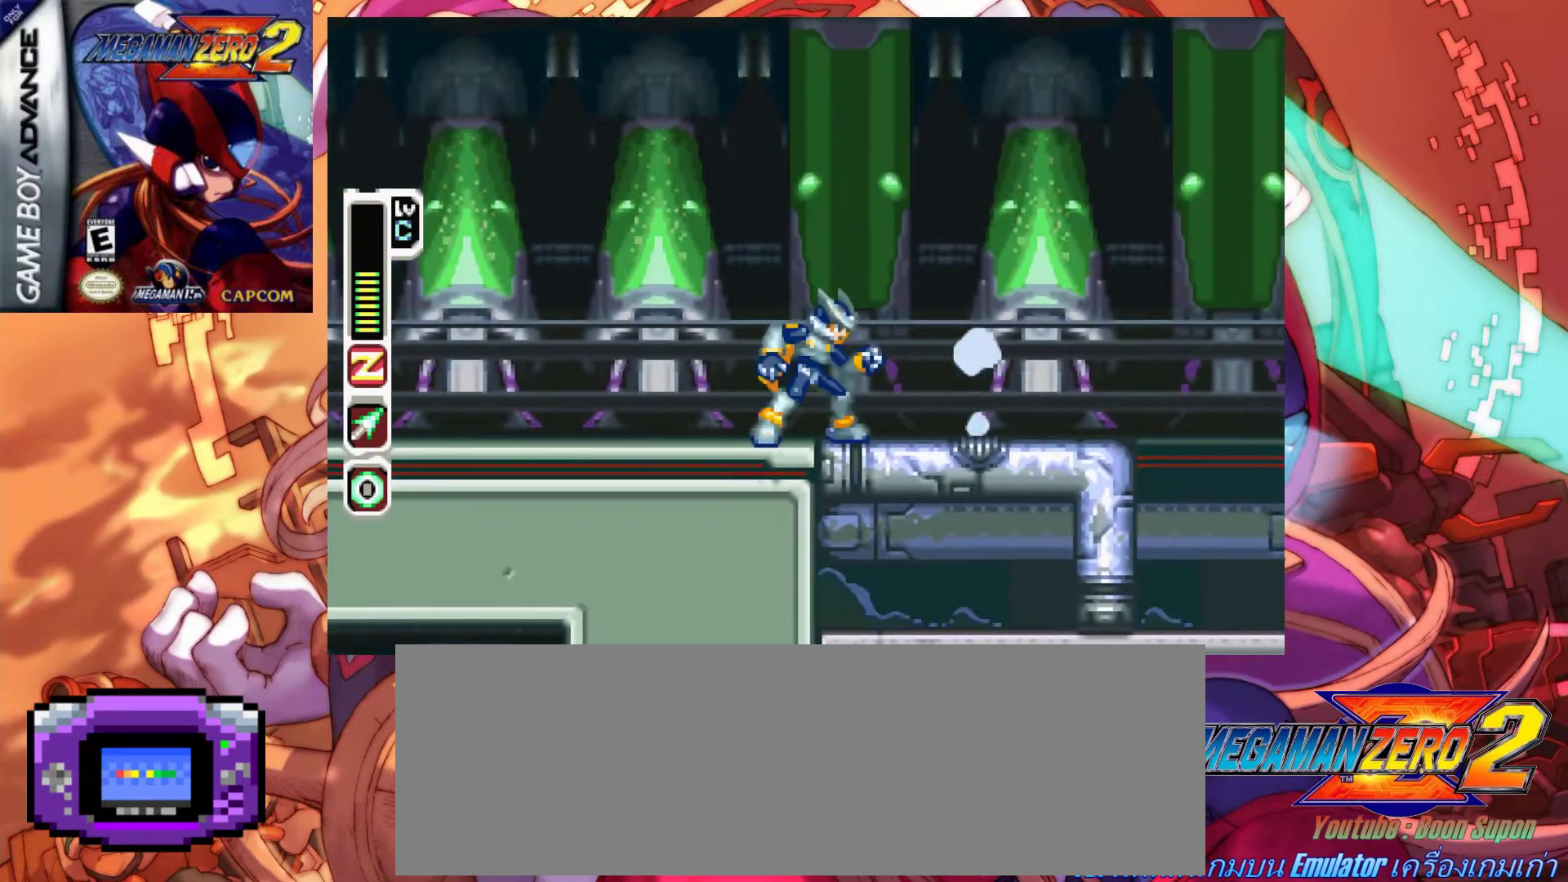
{"keys": [], "events": []}
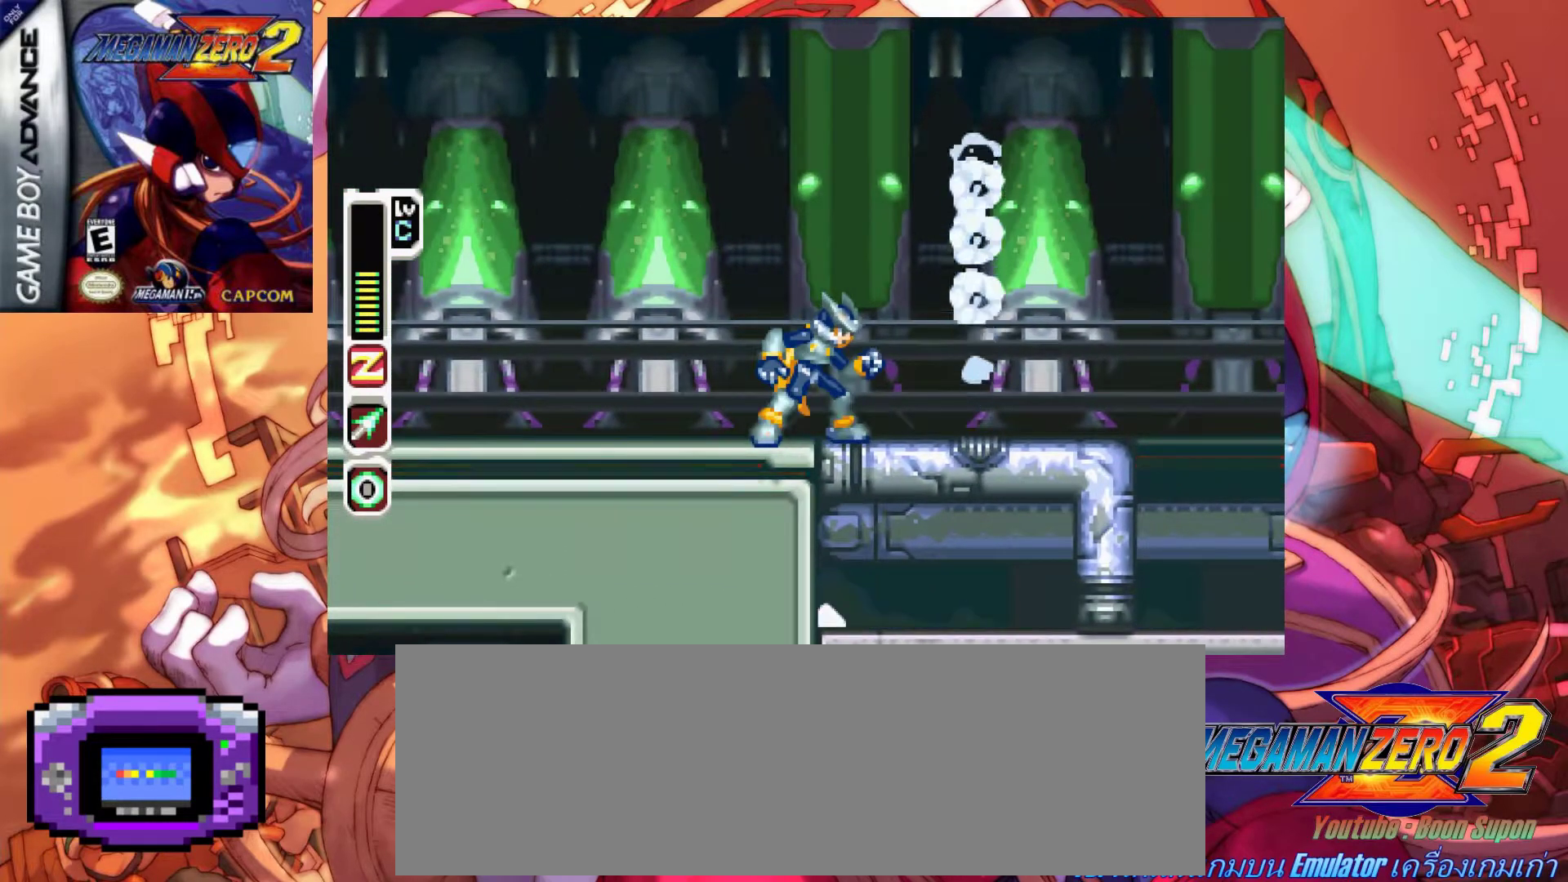
{"keys": [], "events": [[100, "s", "down"], [183, "s", "up"]]}
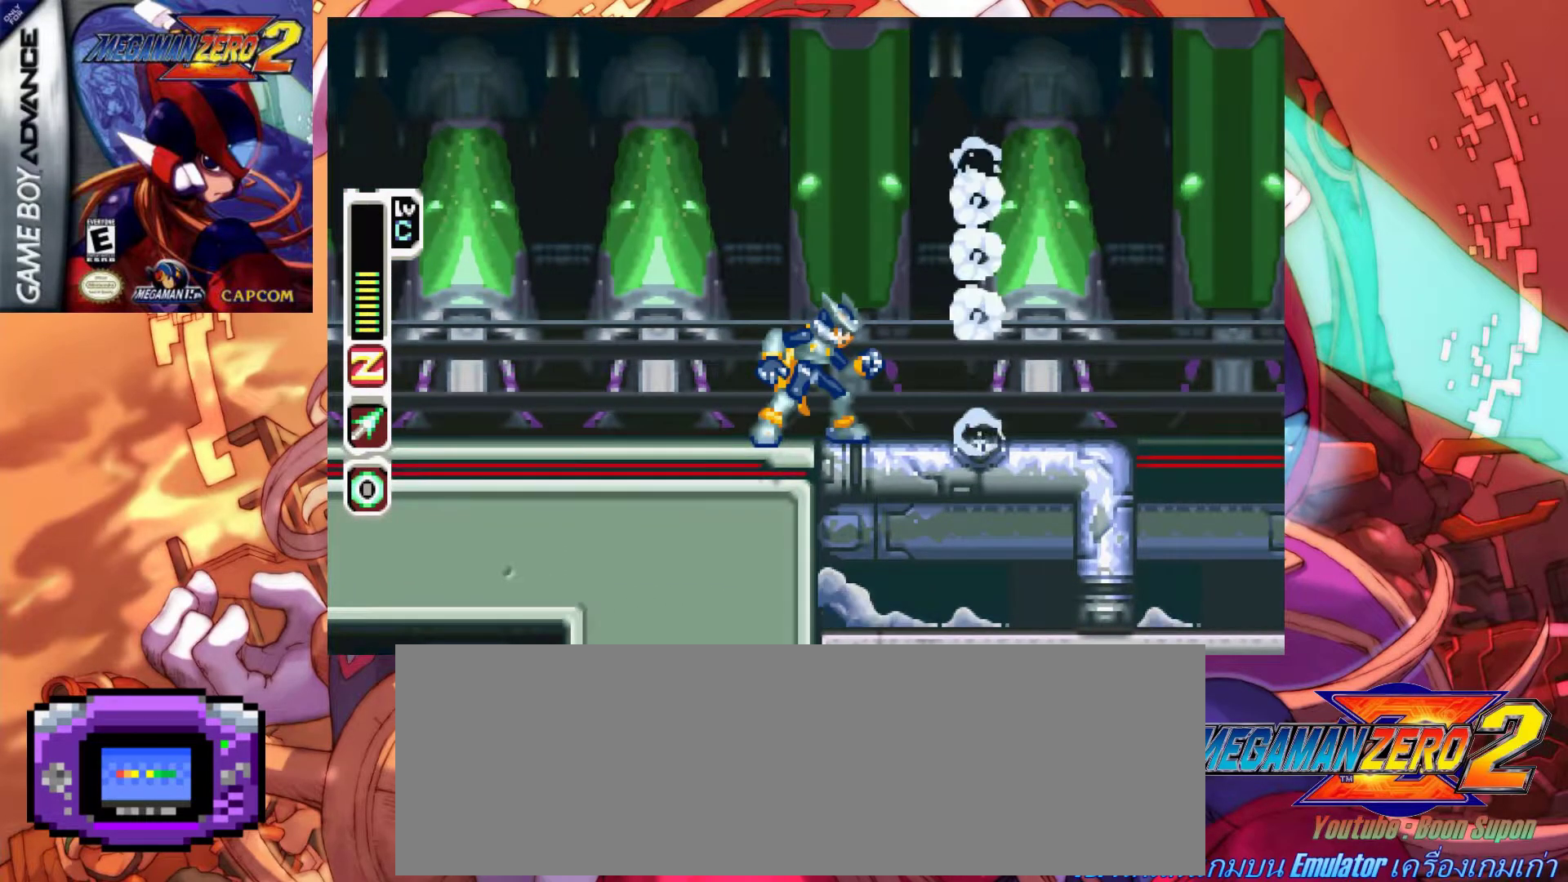
{"keys": ["right"], "events": [[17, "a", "down"], [17, "right", "down"], [17, "z", "down"], [483, "a", "up"], [483, "z", "up"]]}
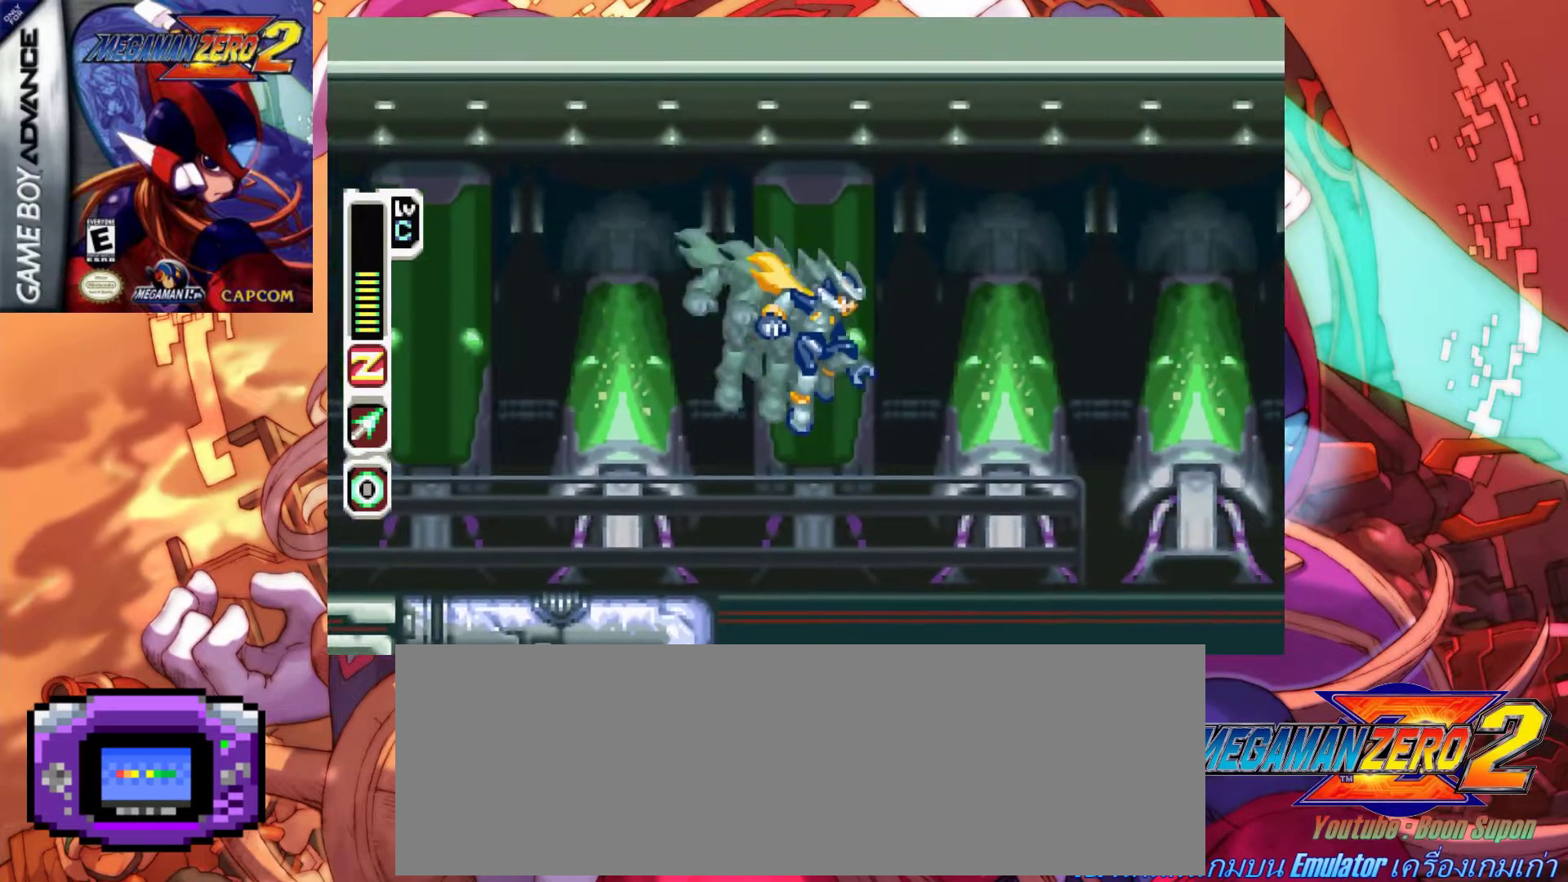
{"keys": ["x"], "events": [[33, "right", "up"], [267, "x", "down"]]}
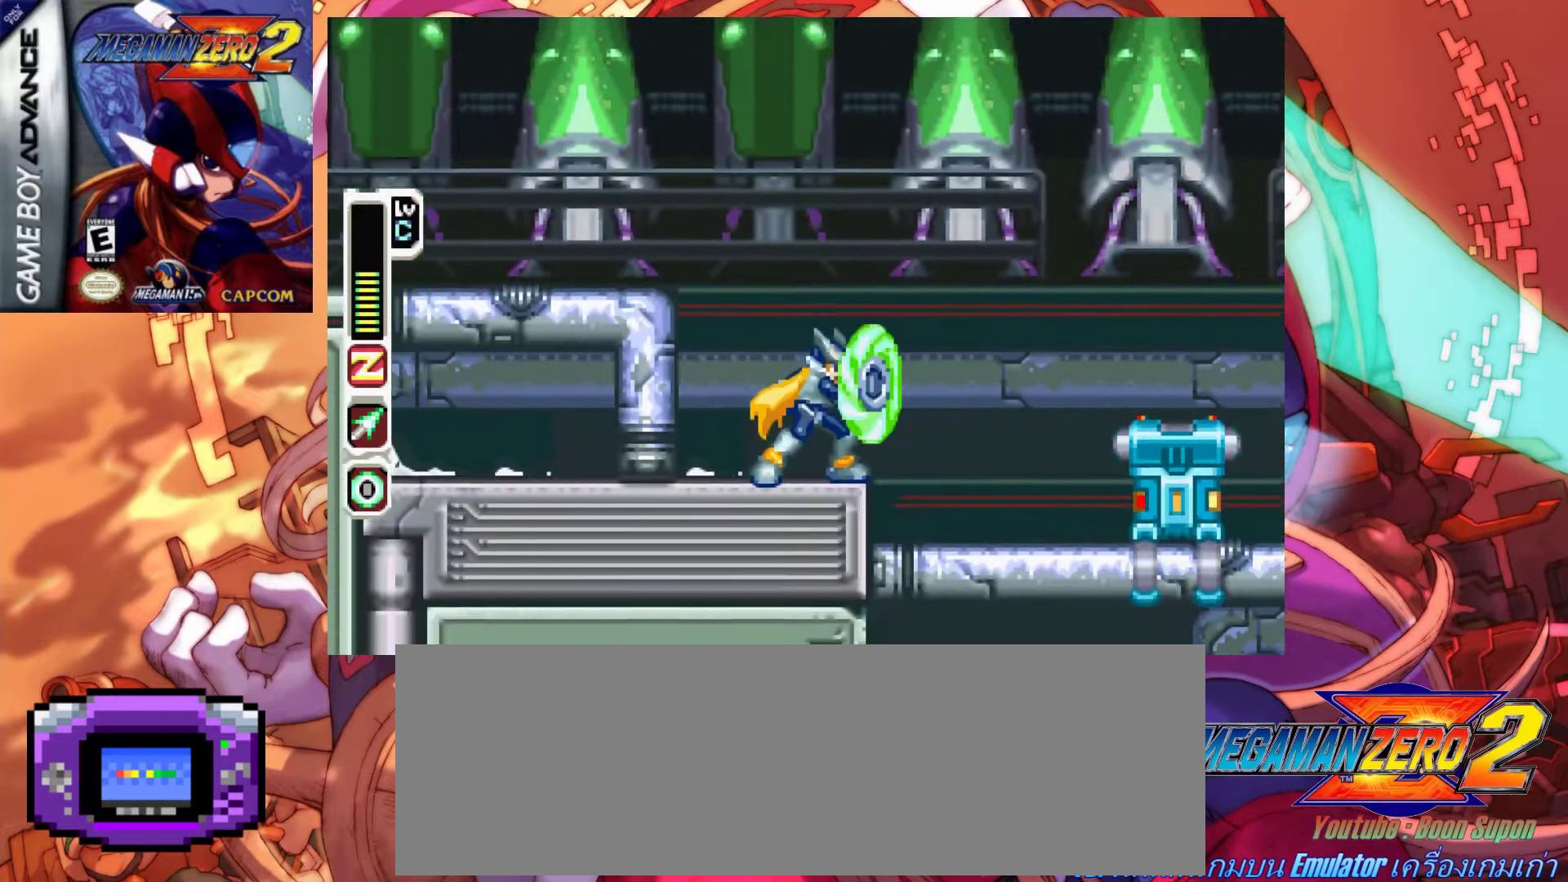
{"keys": ["x"], "events": []}
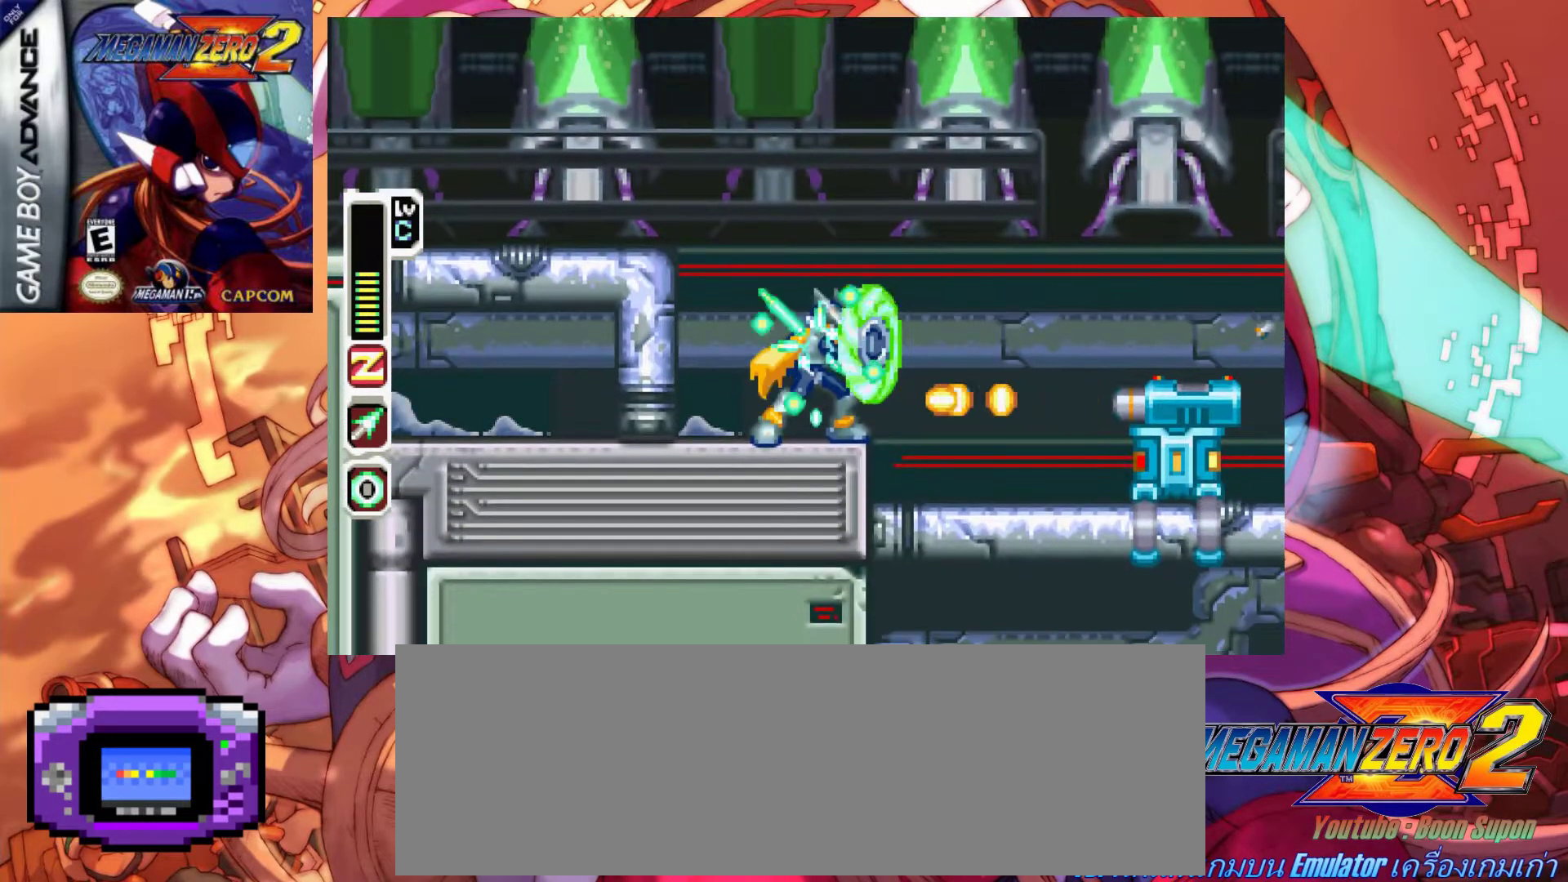
{"keys": ["x"], "events": []}
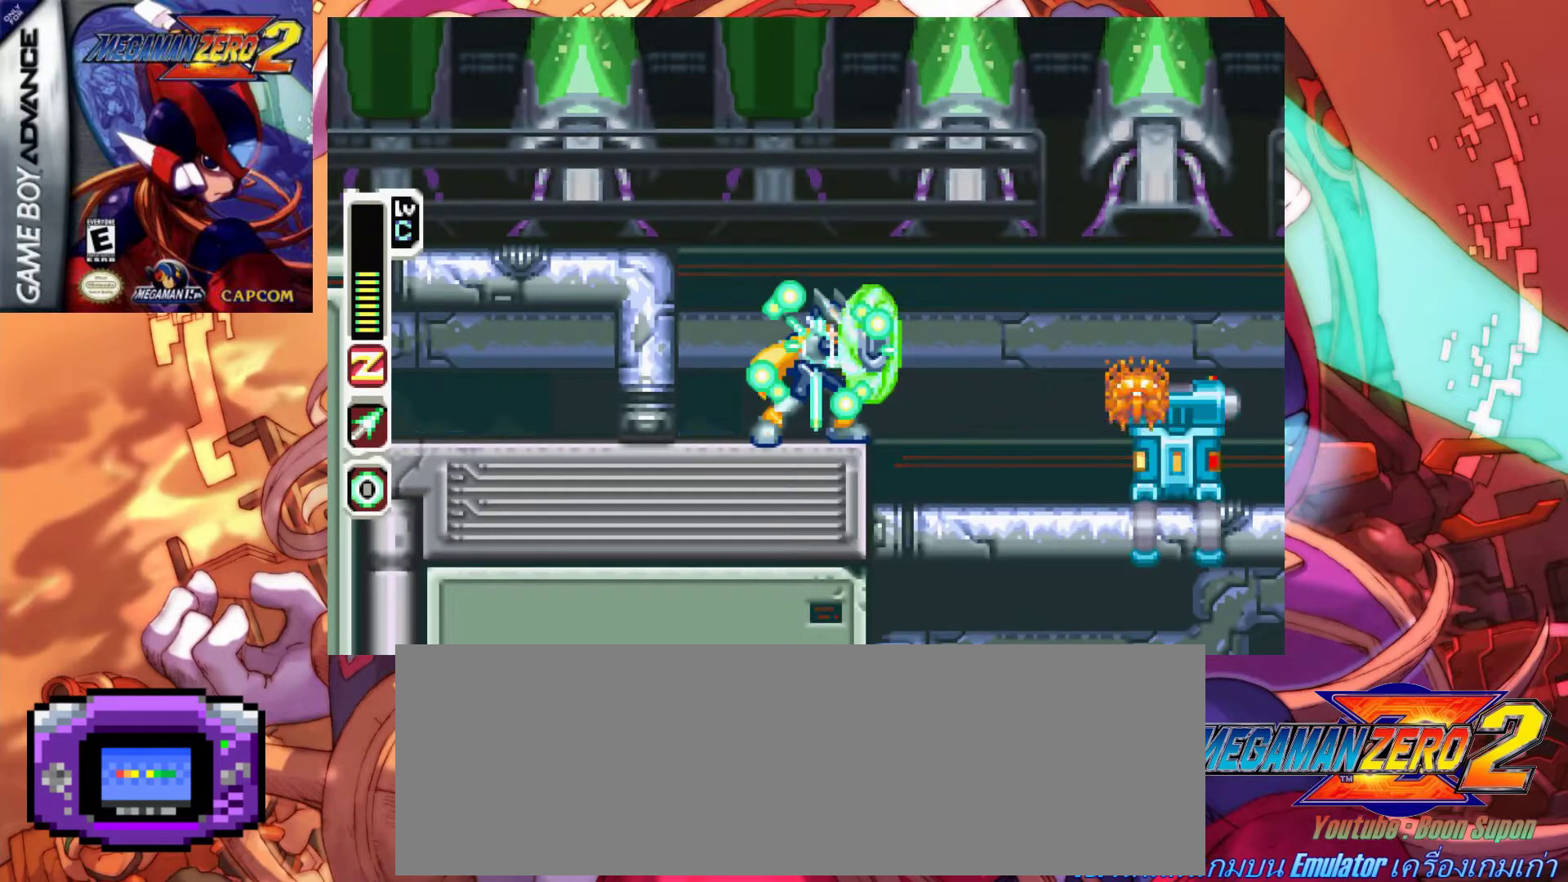
{"keys": ["x"], "events": []}
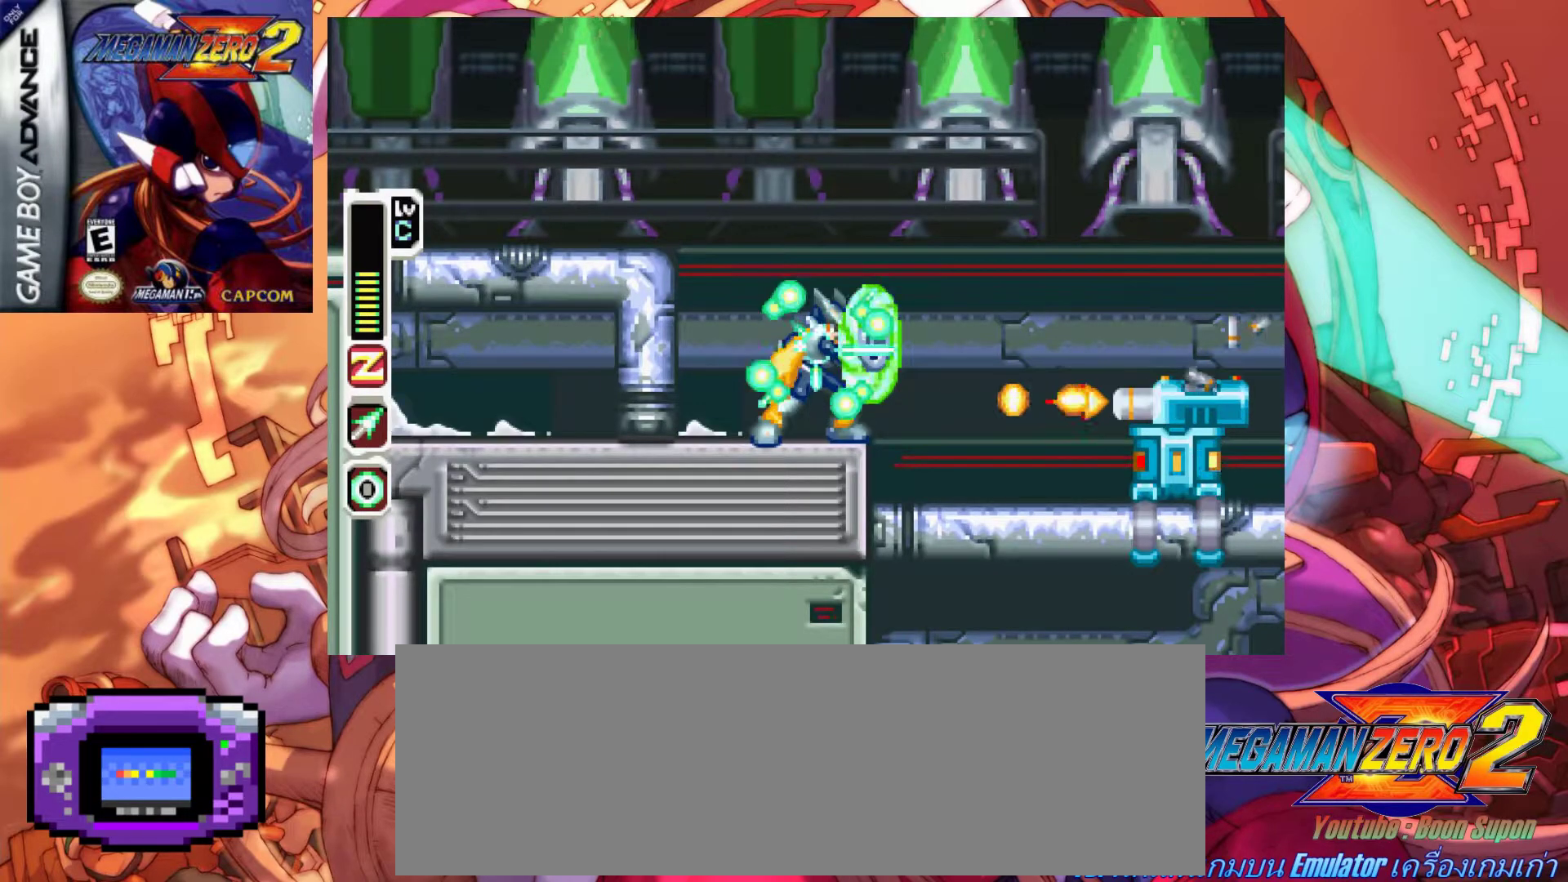
{"keys": ["x"], "events": []}
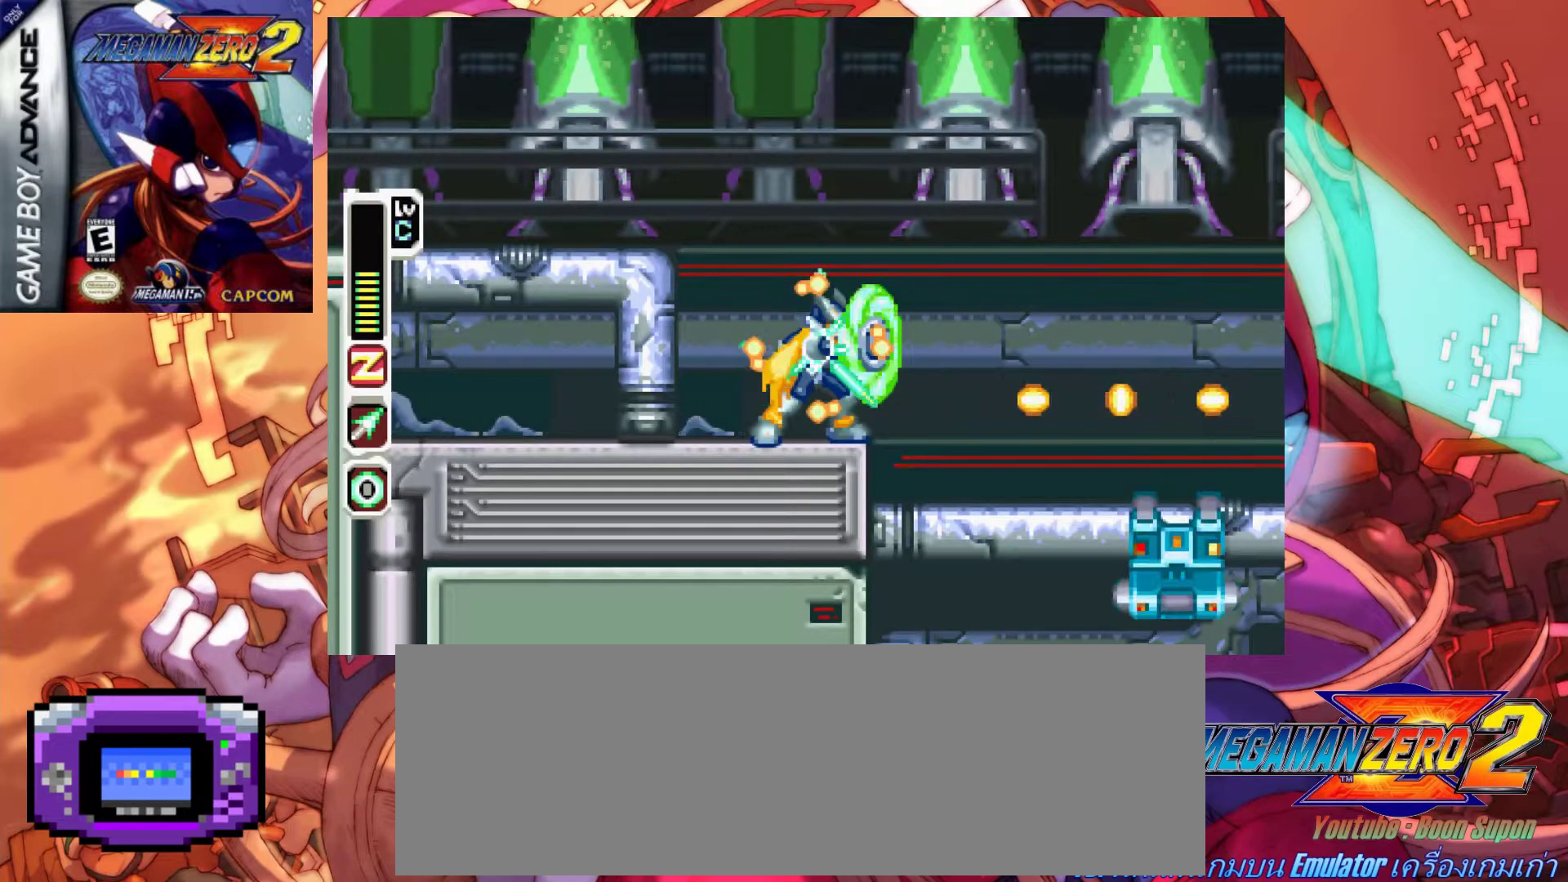
{"keys": ["x"], "events": []}
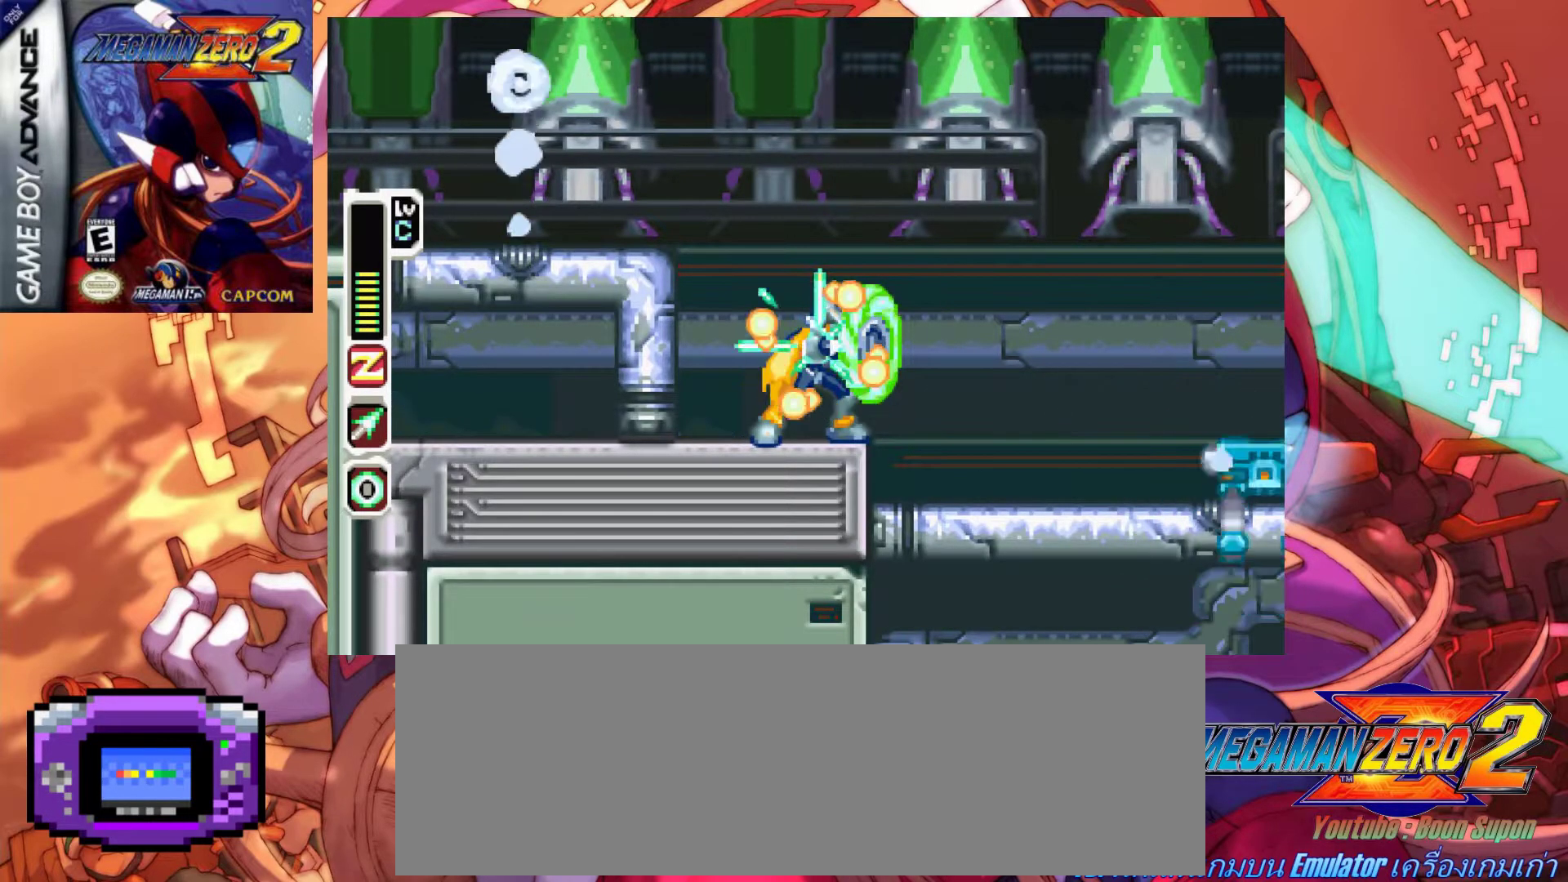
{"keys": ["x"], "events": []}
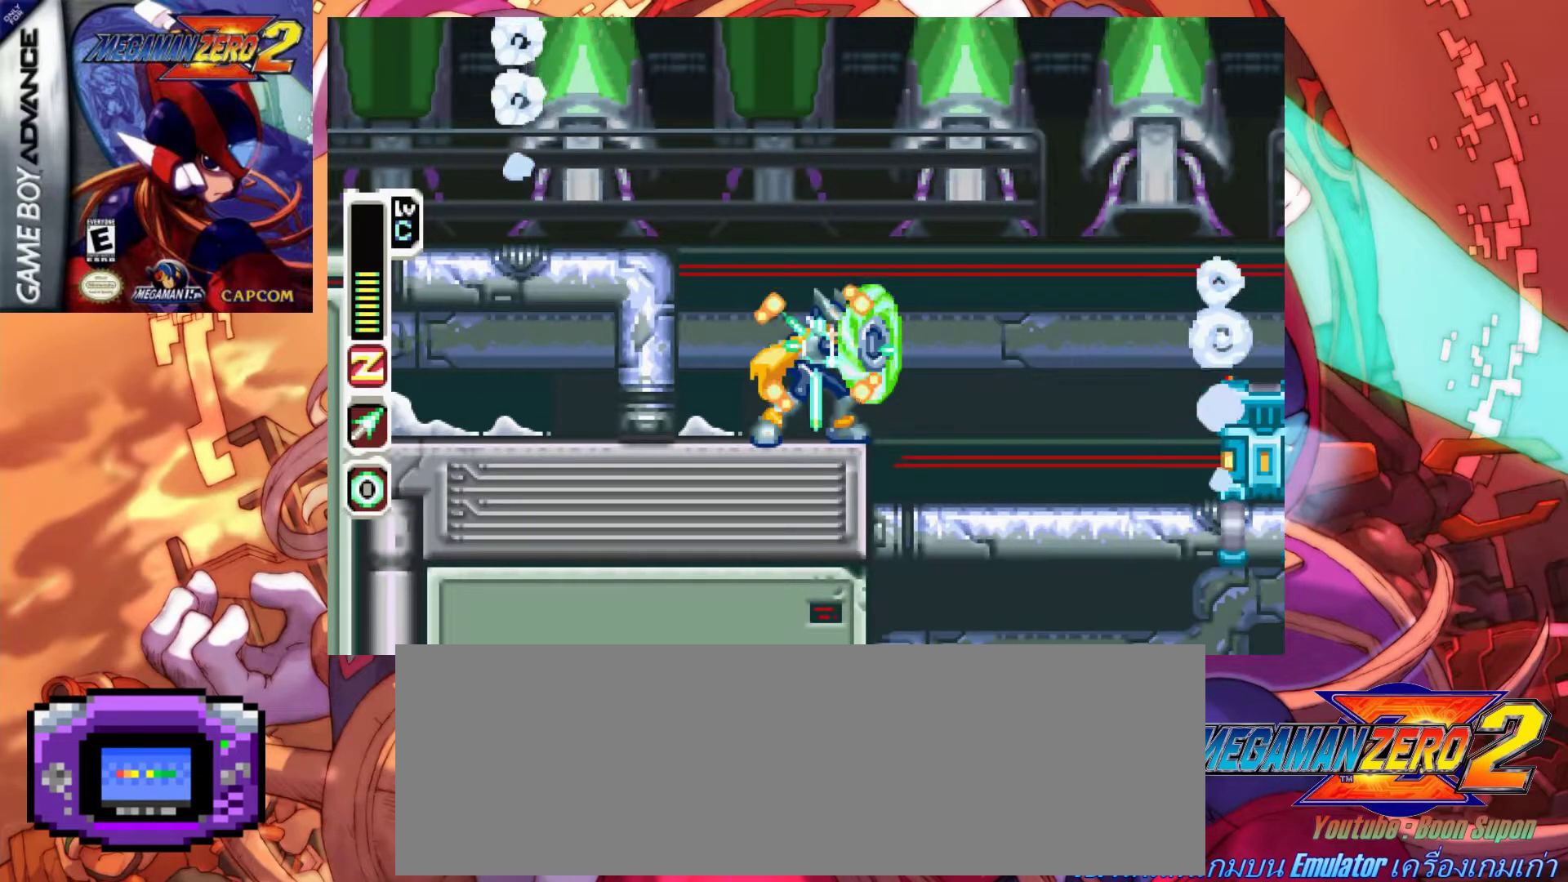
{"keys": ["right", "x"], "events": [[333, "right", "down"]]}
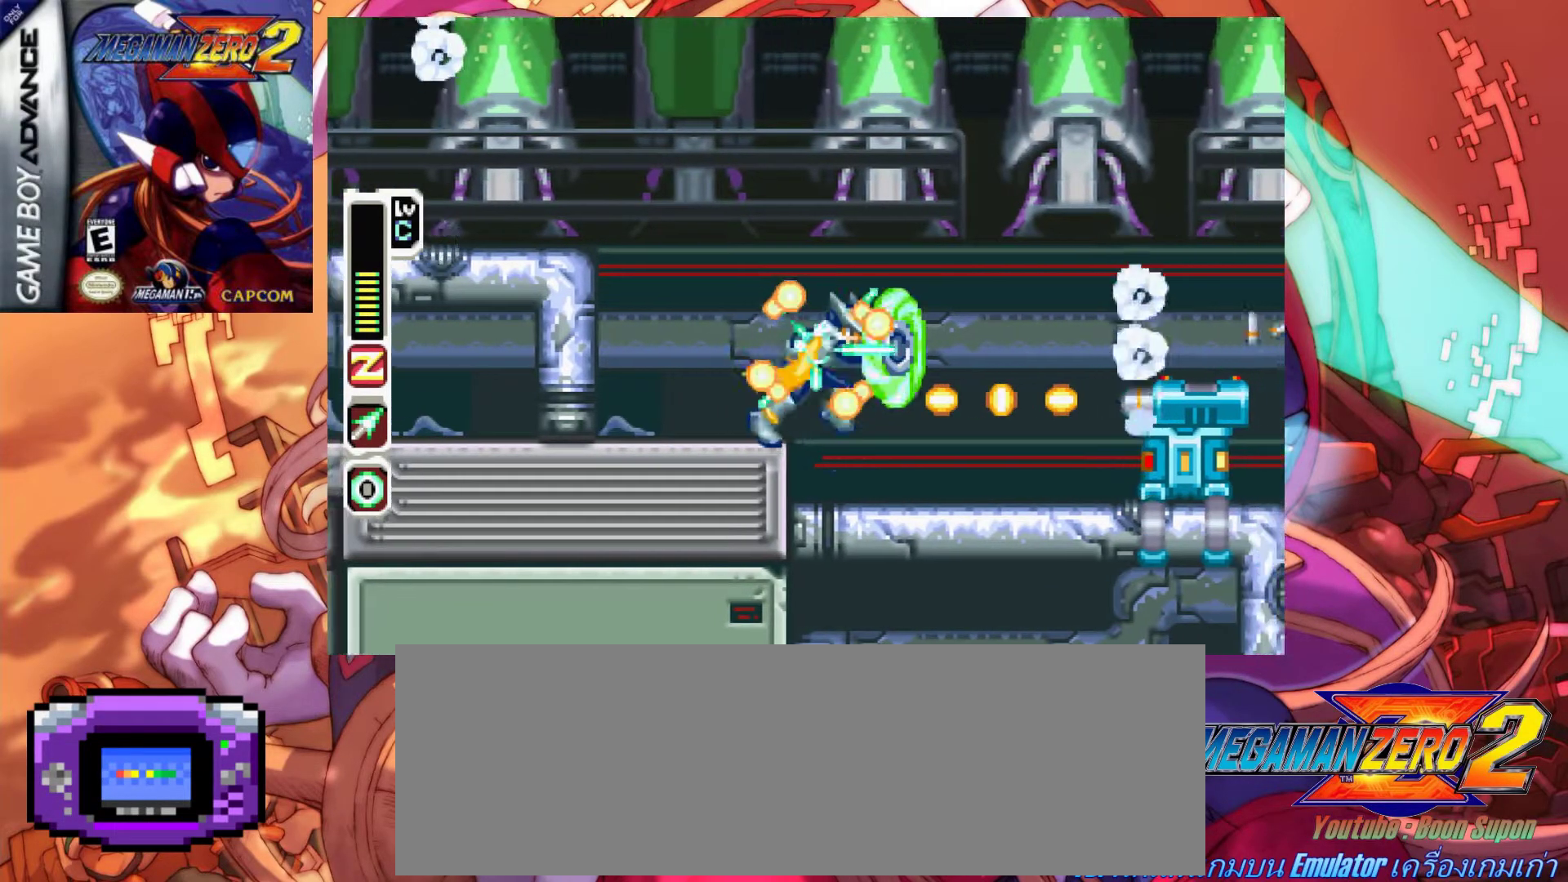
{"keys": ["x"], "events": [[67, "right", "up"]]}
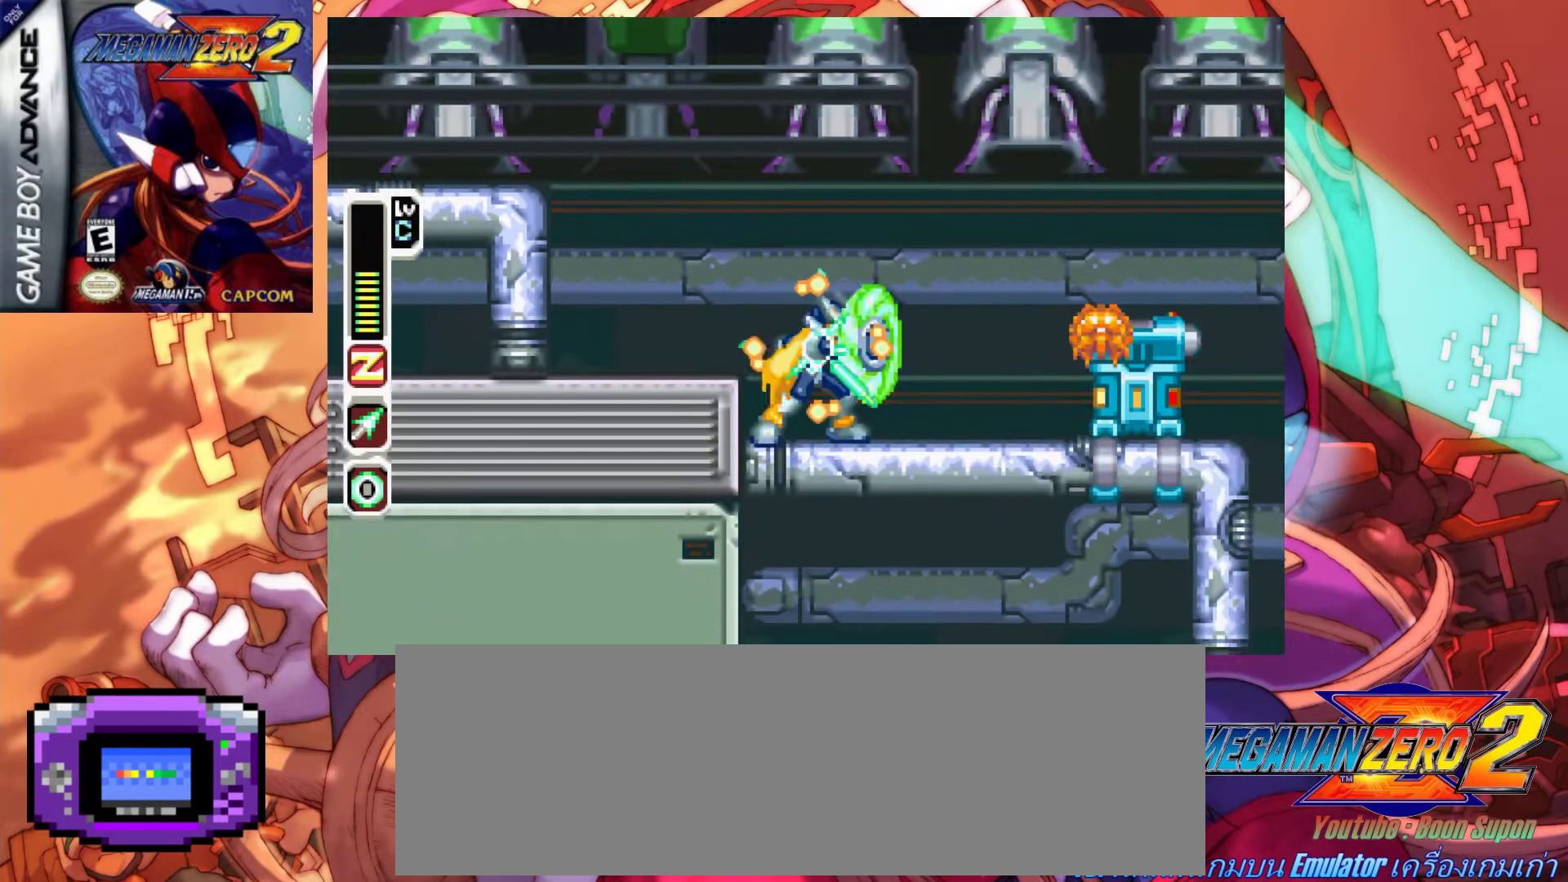
{"keys": ["x"], "events": []}
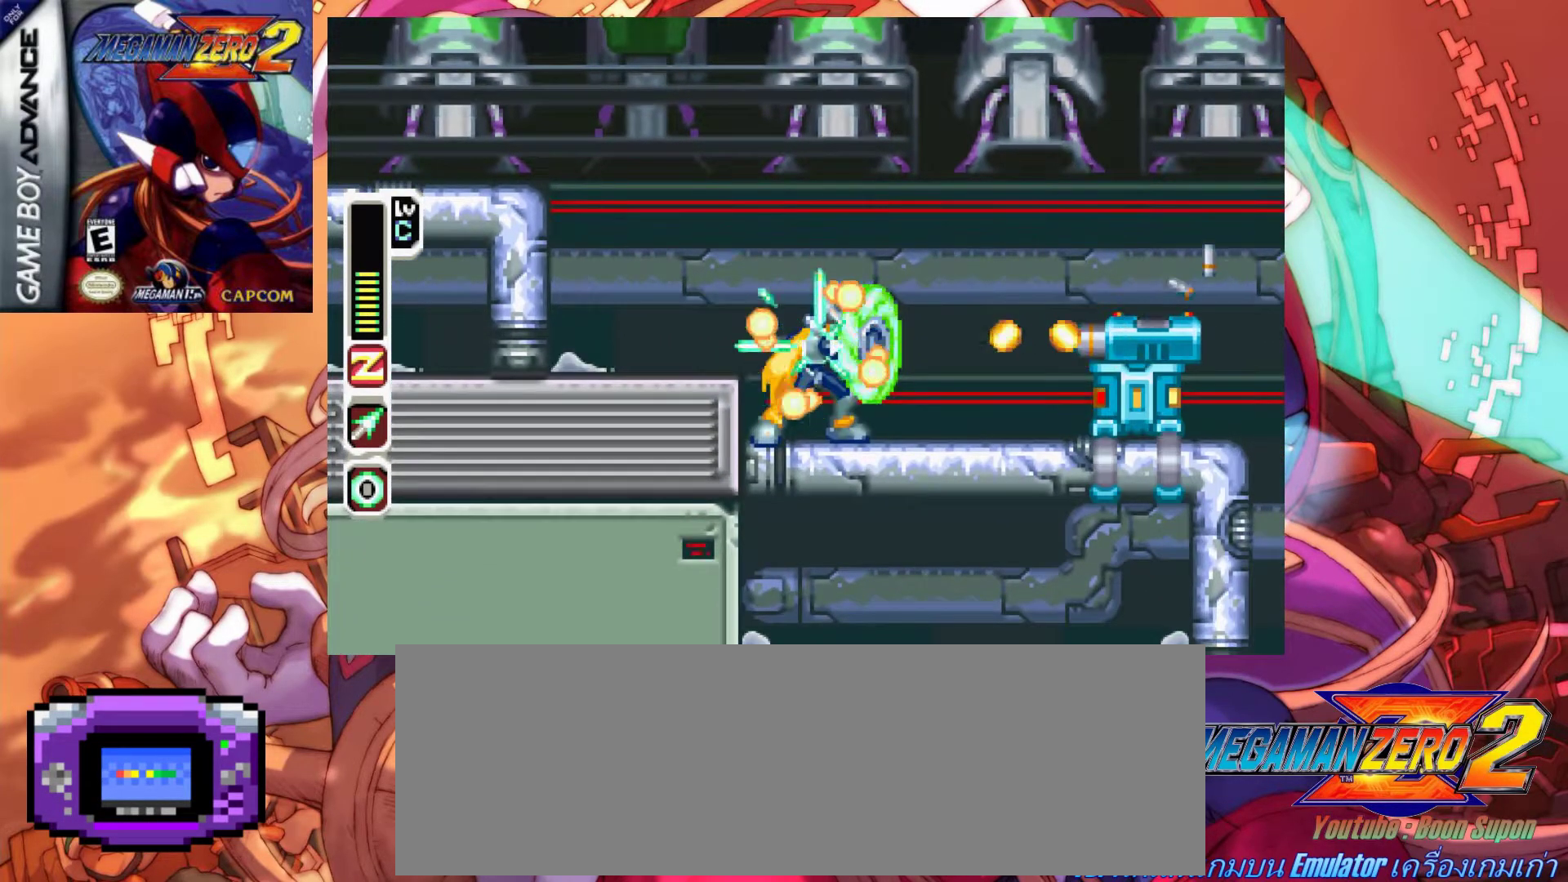
{"keys": ["x"], "events": []}
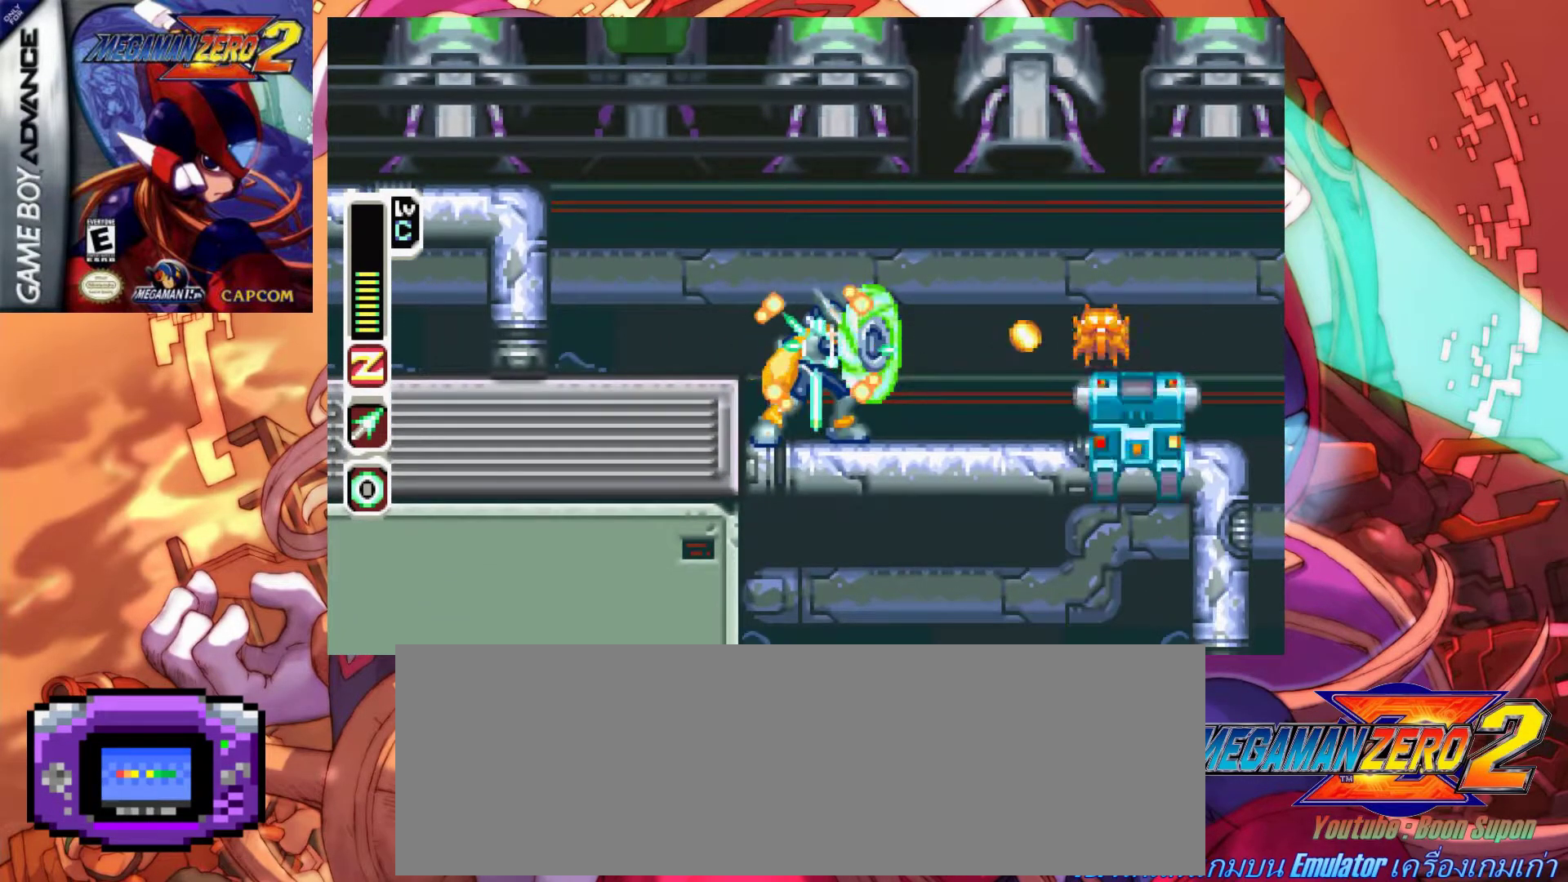
{"keys": ["x"], "events": []}
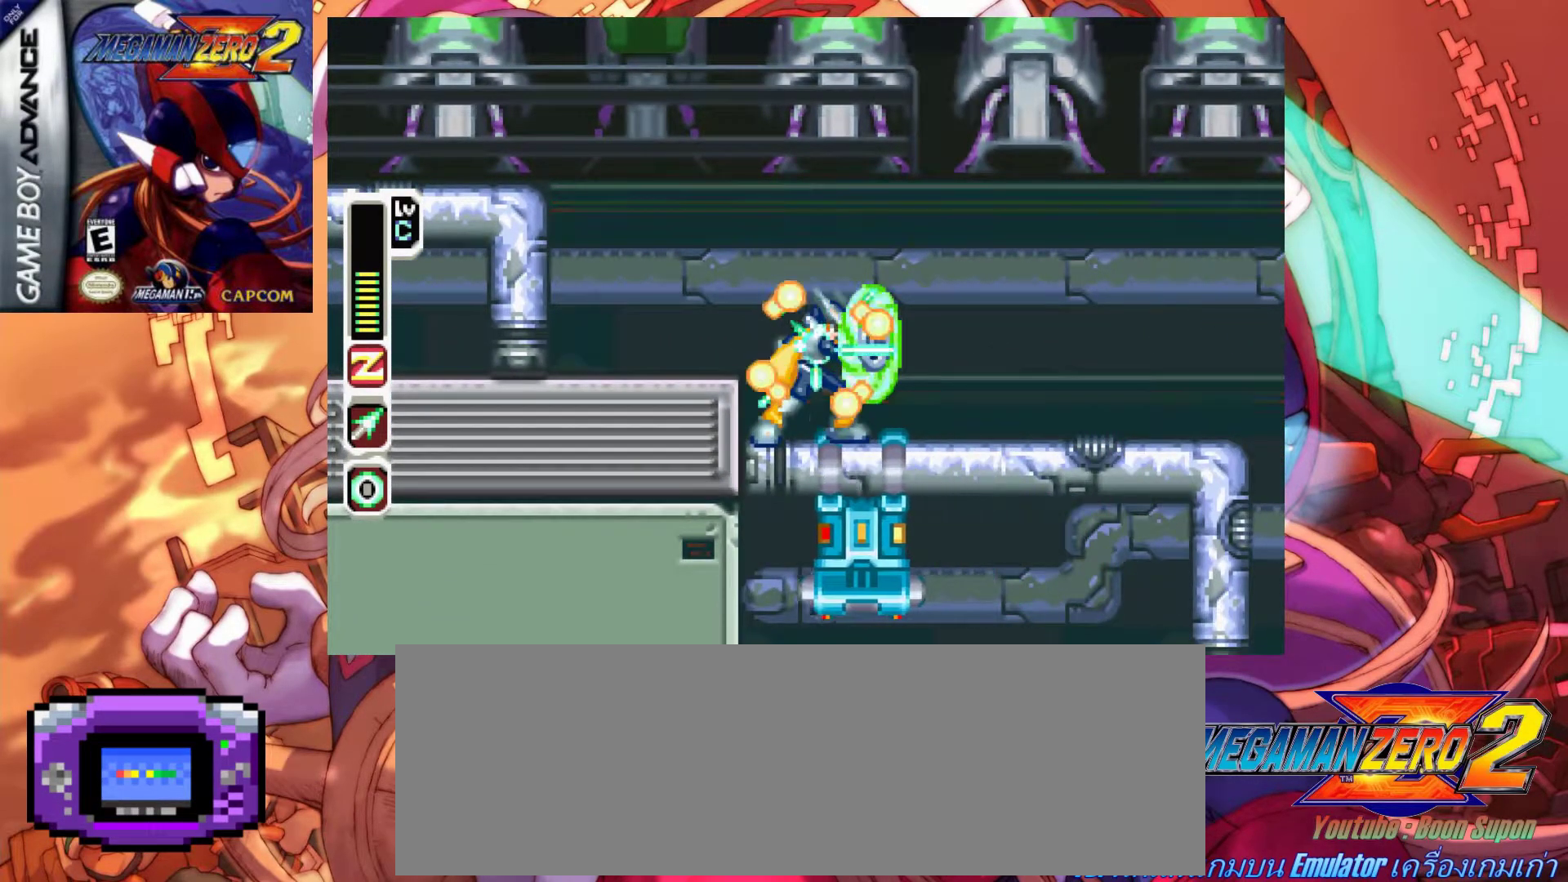
{"keys": ["a", "left", "x"], "events": [[133, "left", "down"], [167, "a", "down"], [217, "caps_lock", "down"], [267, "caps_lock", "up"]]}
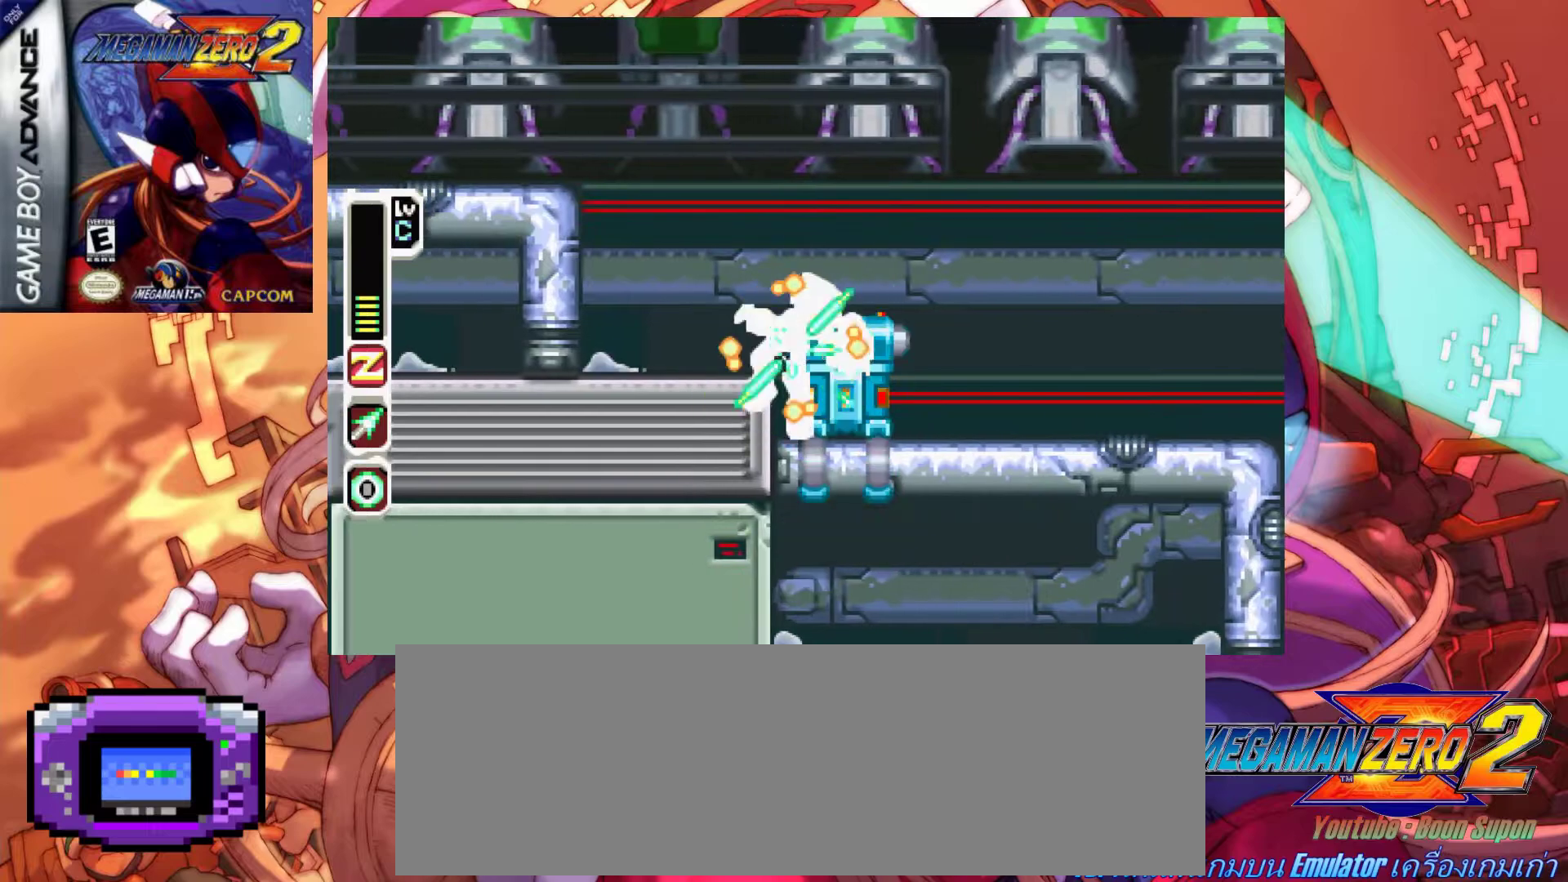
{"keys": ["x"], "events": [[100, "a", "up"], [183, "left", "up"], [183, "z", "down"], [283, "right", "down"], [383, "x", "up"], [383, "z", "up"], [417, "right", "up"], [467, "x", "down"]]}
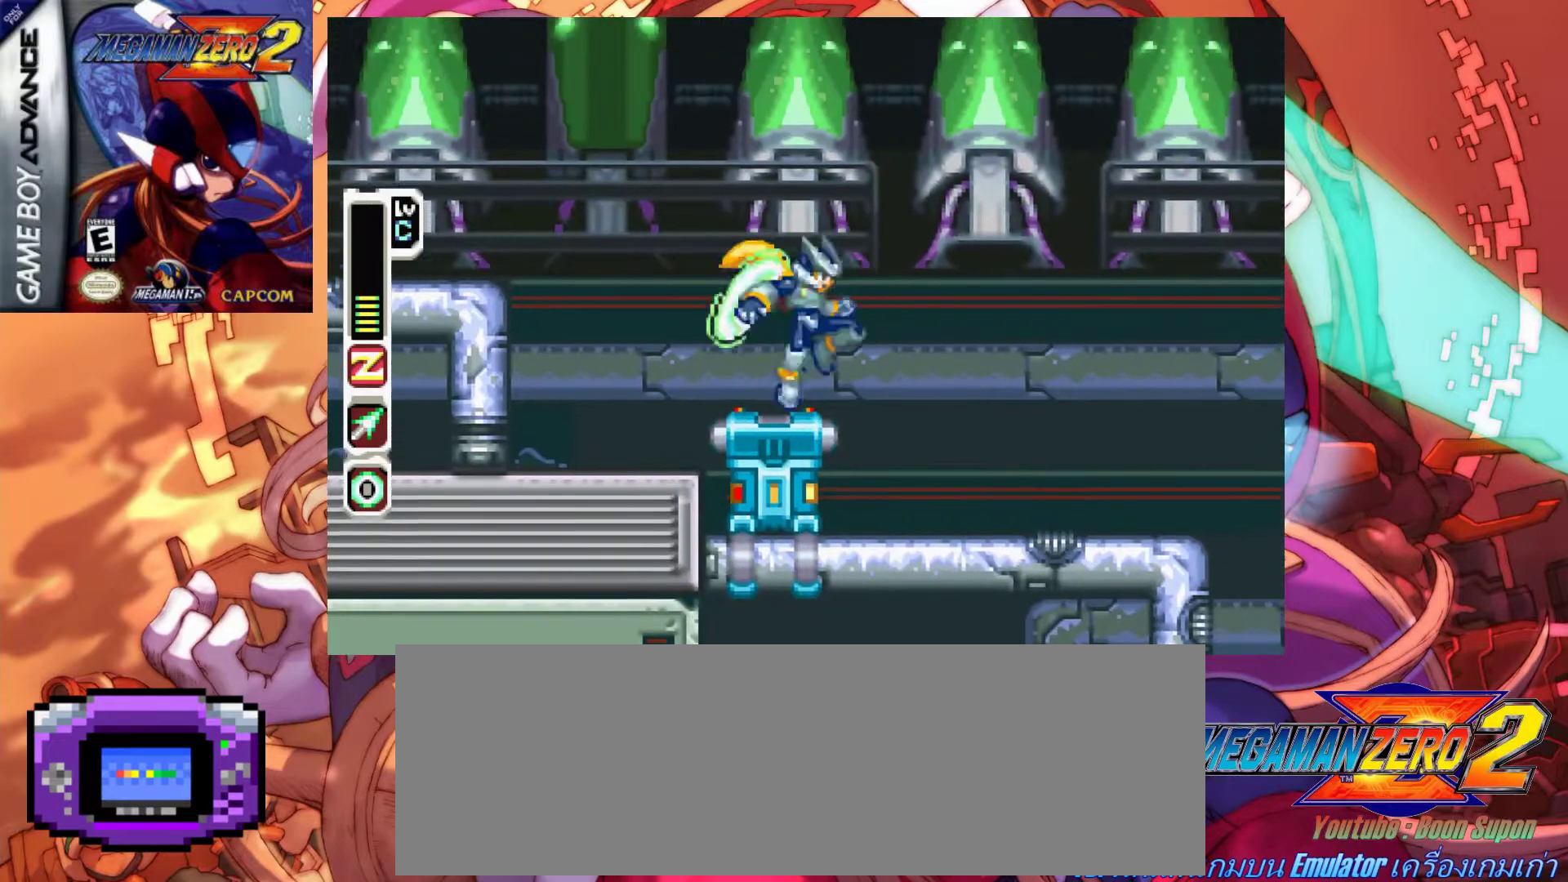
{"keys": [], "events": [[17, "x", "up"], [67, "x", "down"], [167, "x", "up"], [200, "s", "down"], [300, "x", "down"], [350, "s", "up"], [400, "x", "up"], [433, "x", "down"], [483, "x", "up"]]}
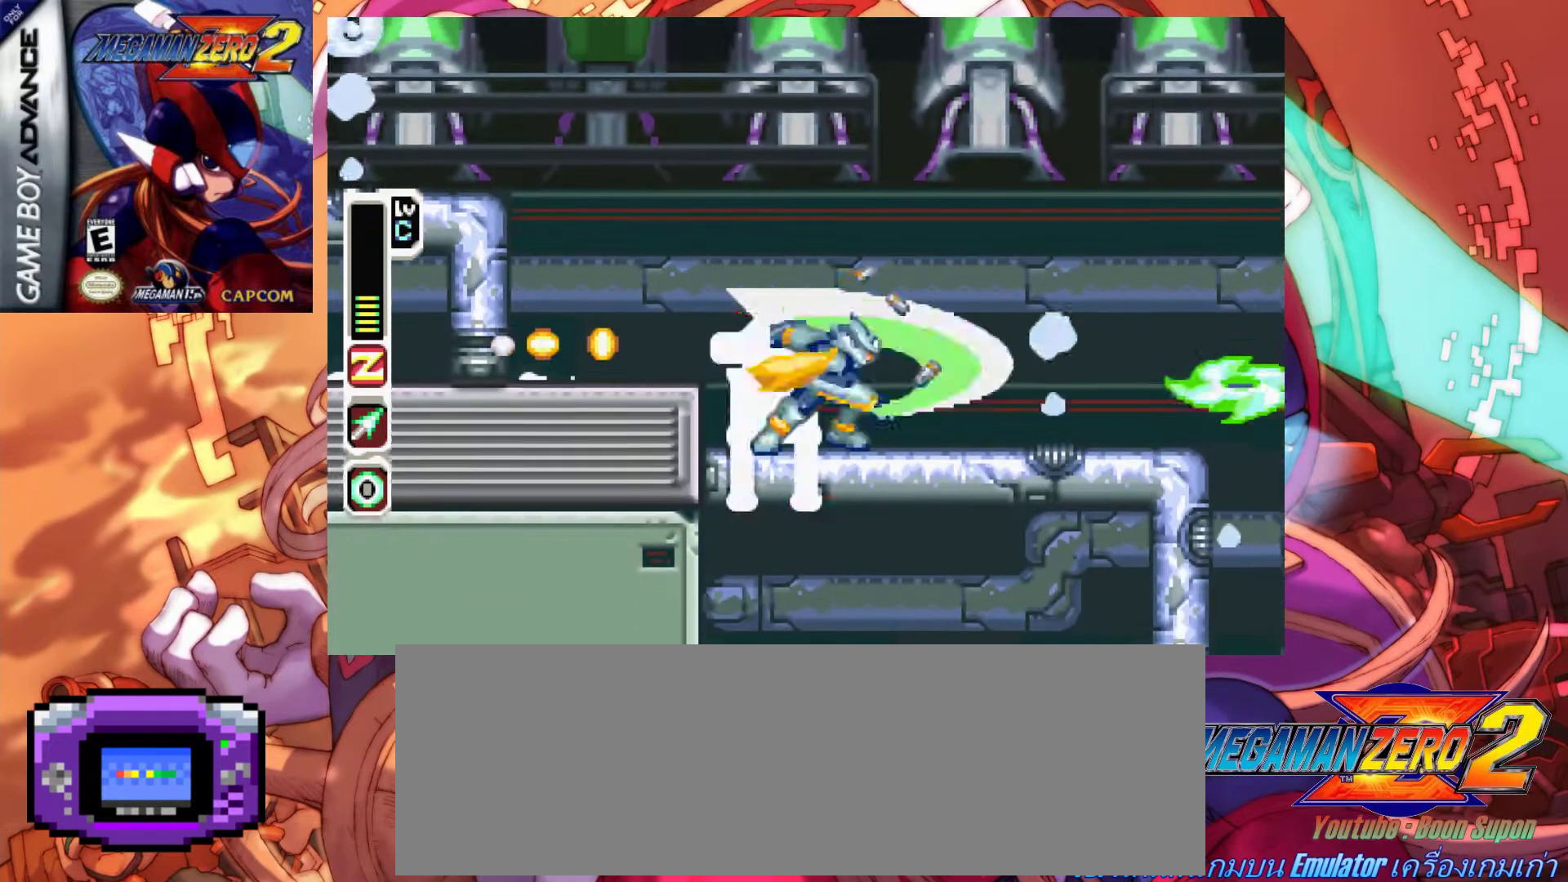
{"keys": ["right"], "events": [[33, "x", "down"], [133, "x", "up"], [167, "x", "down"], [267, "right", "down"], [267, "x", "up"], [317, "x", "down"], [417, "x", "up"], [450, "x", "down"], [500, "x", "up"]]}
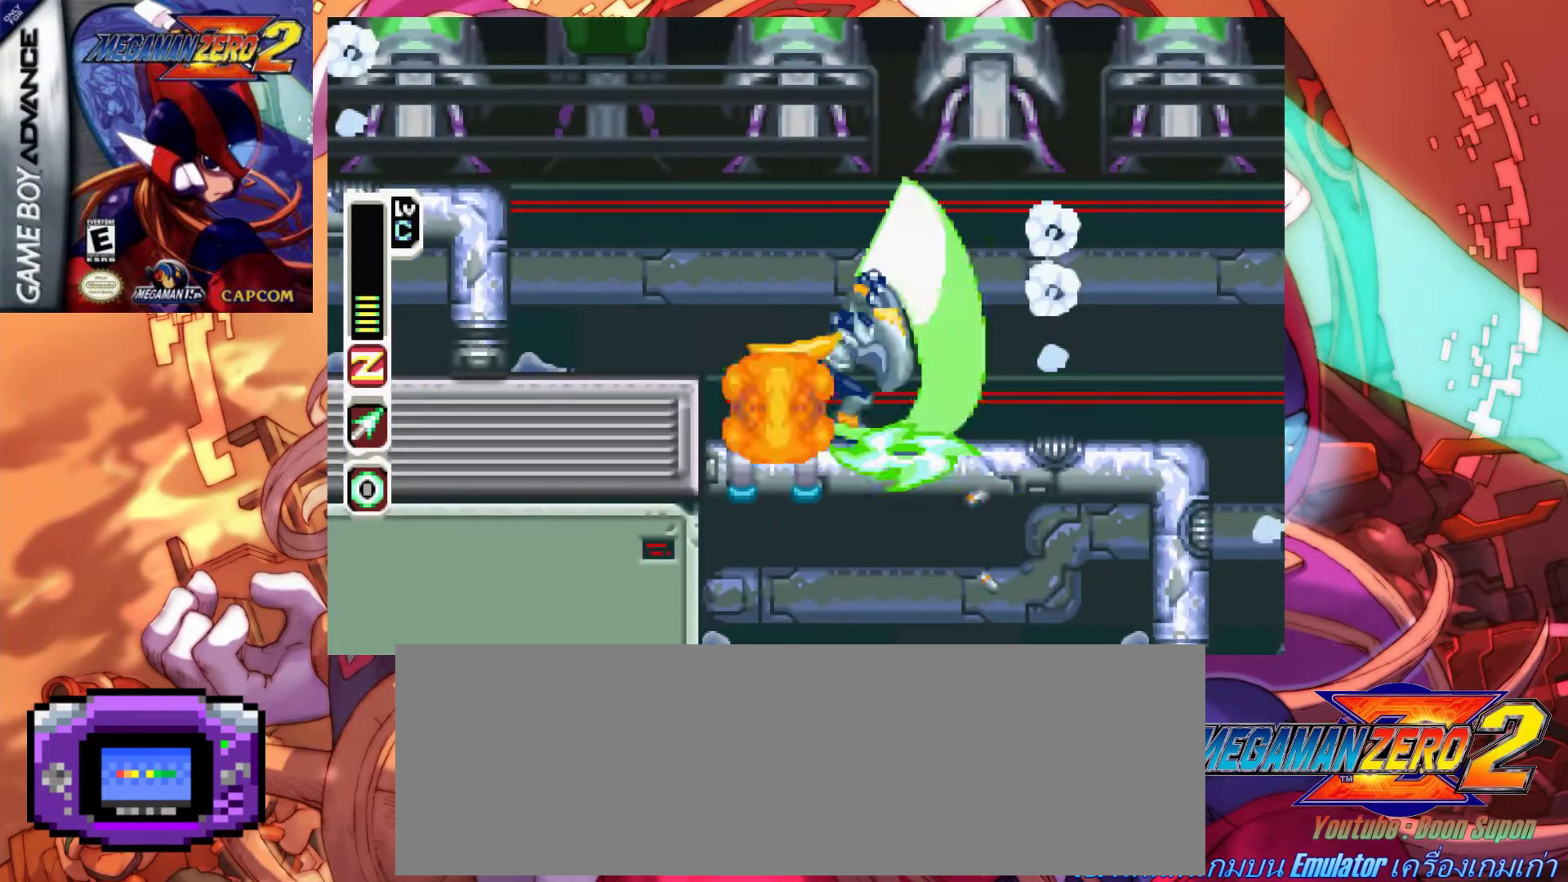
{"keys": [], "events": [[100, "right", "up"]]}
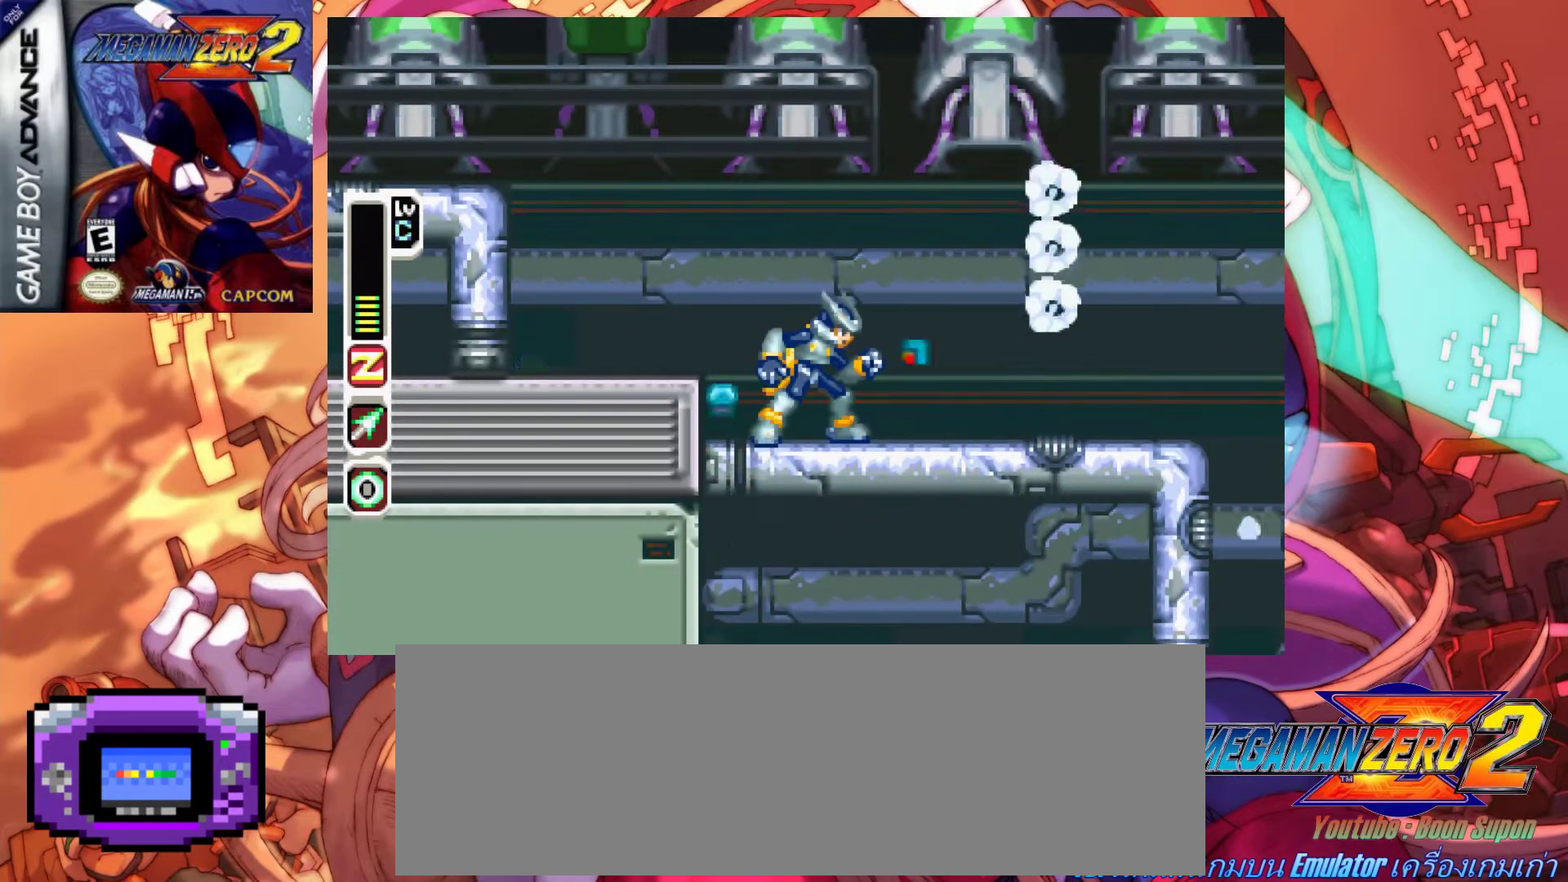
{"keys": ["return"], "events": [[400, "return", "down"]]}
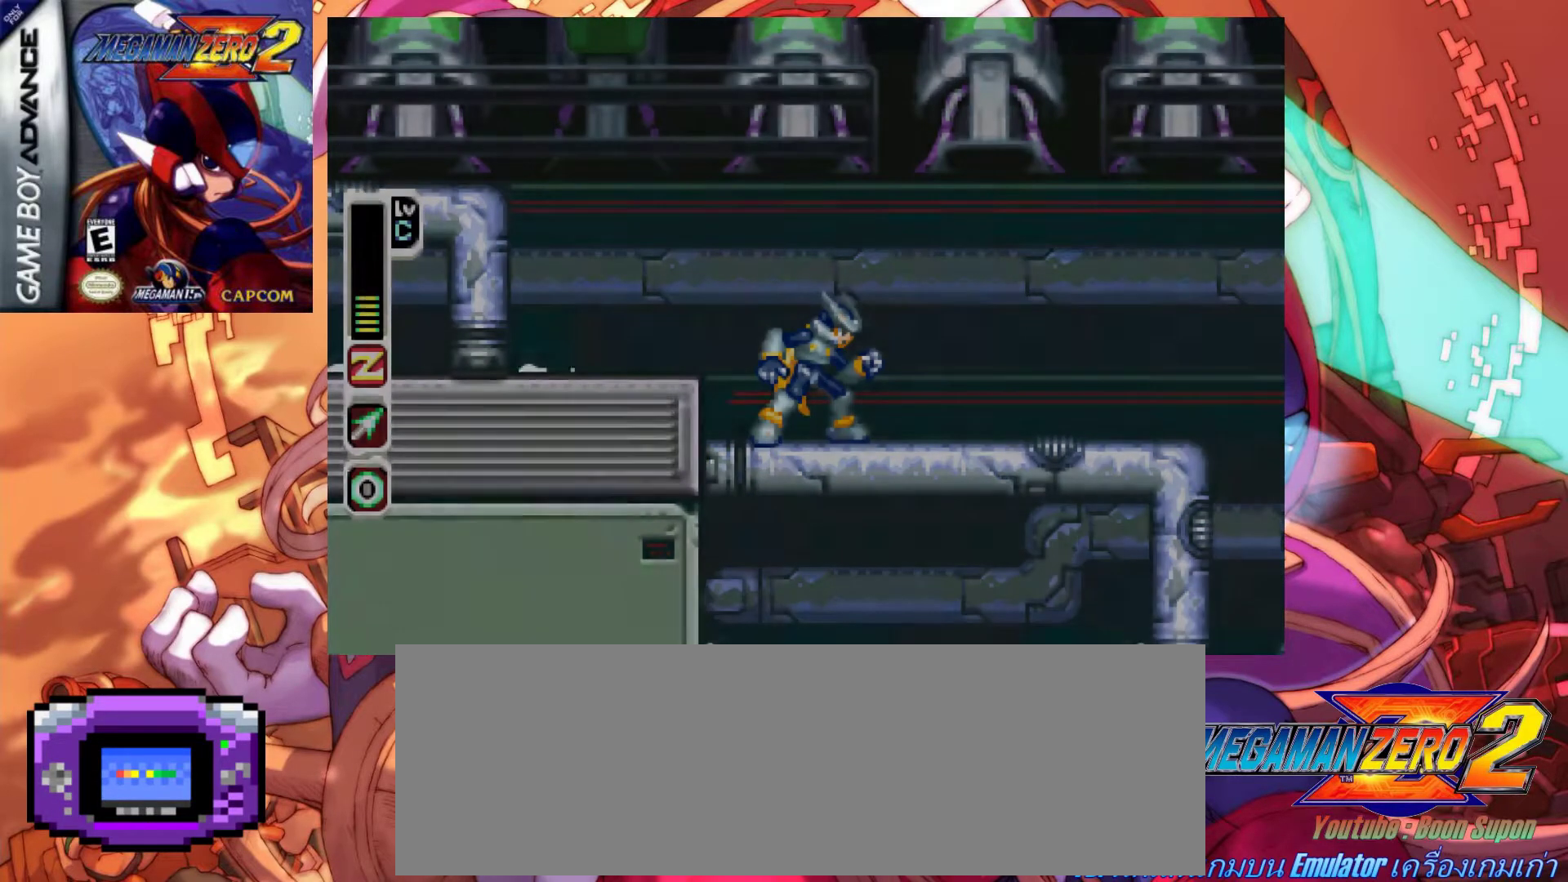
{"keys": [], "events": [[33, "return", "up"], [367, "down", "down"], [500, "down", "up"]]}
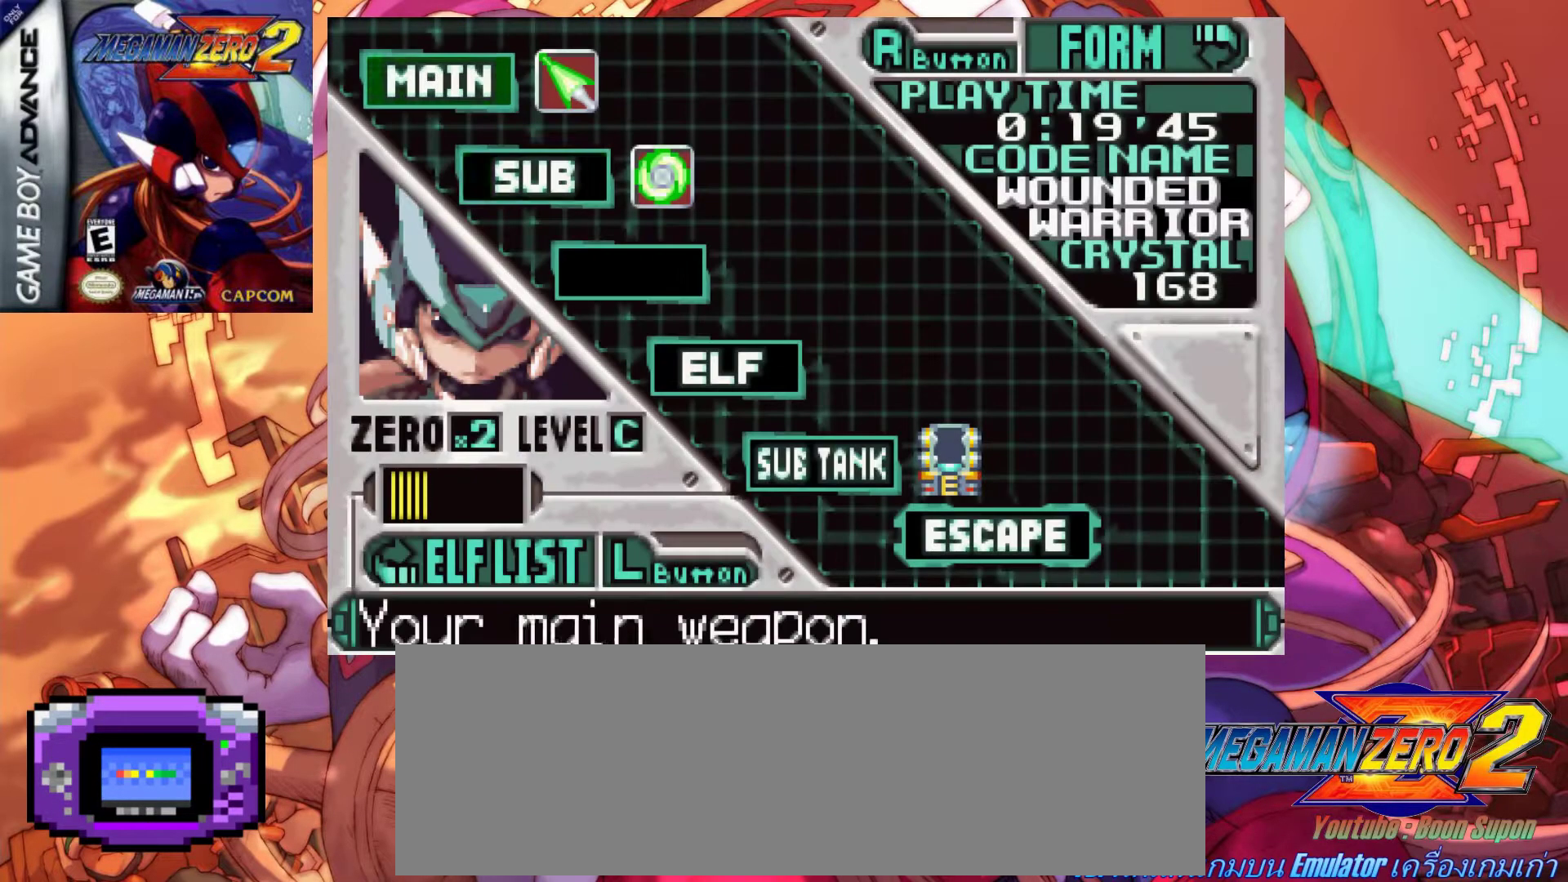
{"keys": [], "events": [[50, "down", "down"], [150, "down", "up"], [183, "down", "down"], [283, "down", "up"], [333, "down", "down"], [417, "down", "up"]]}